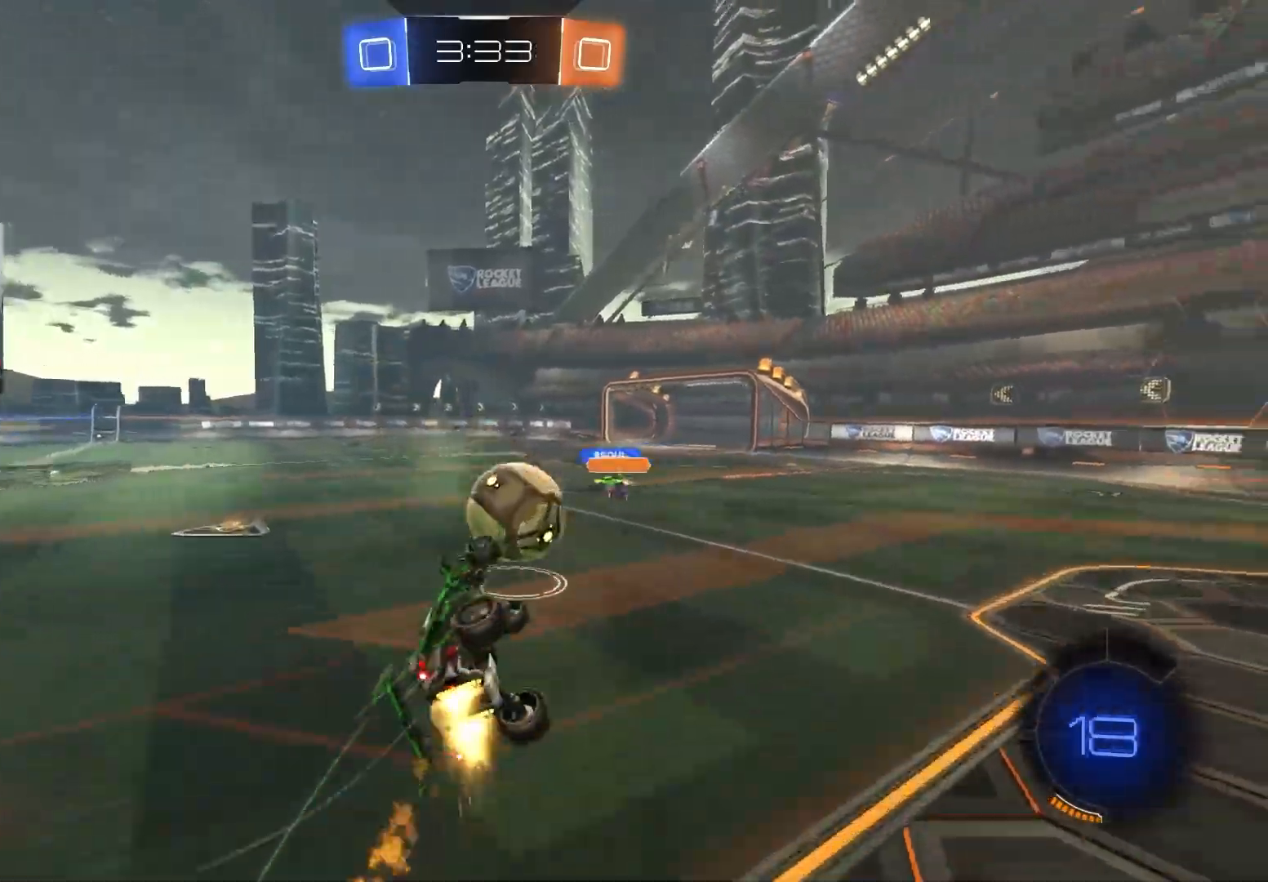
Gameplay with a controller (PlayStation layout); each line is a JSON object with the inputs held at the frame after it. "events" lists button and stick changes between this image and that frame as [ms after this image, input, new state], when the widget could be followed in between.
{"buttons": ["L1", "R2"], "left_stick": "down-right", "right_stick": "center", "events": [[167, "left_stick", "up-right"], [367, "left_stick", "down-right"], [467, "CIRCLE", "up"]]}
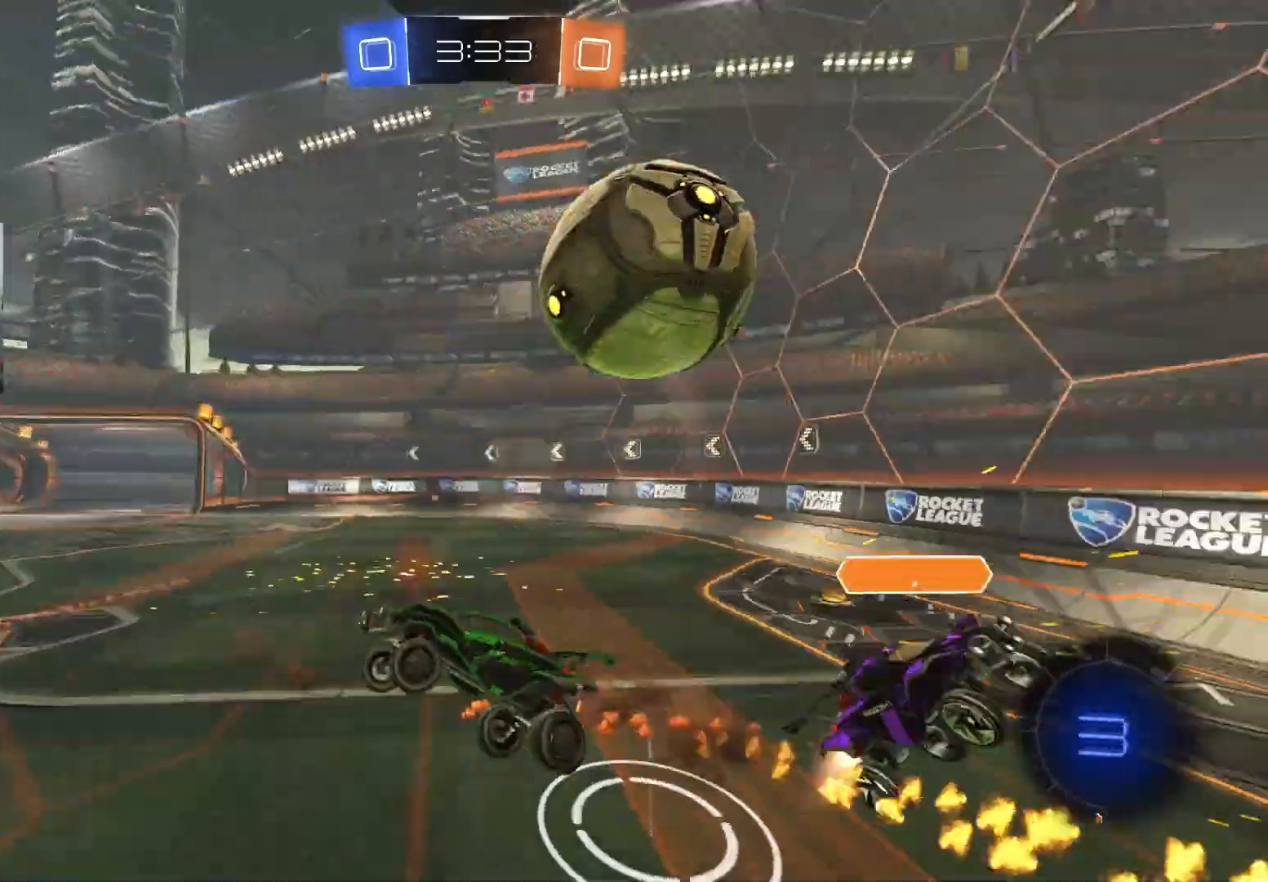
{"buttons": ["R2"], "left_stick": "center", "right_stick": "center", "events": [[50, "L1", "up"], [83, "left_stick", "center"], [267, "left_stick", "up-right"], [333, "R1", "down"], [383, "TRIANGLE", "down"], [433, "left_stick", "center"], [450, "R1", "up"], [450, "TRIANGLE", "up"]]}
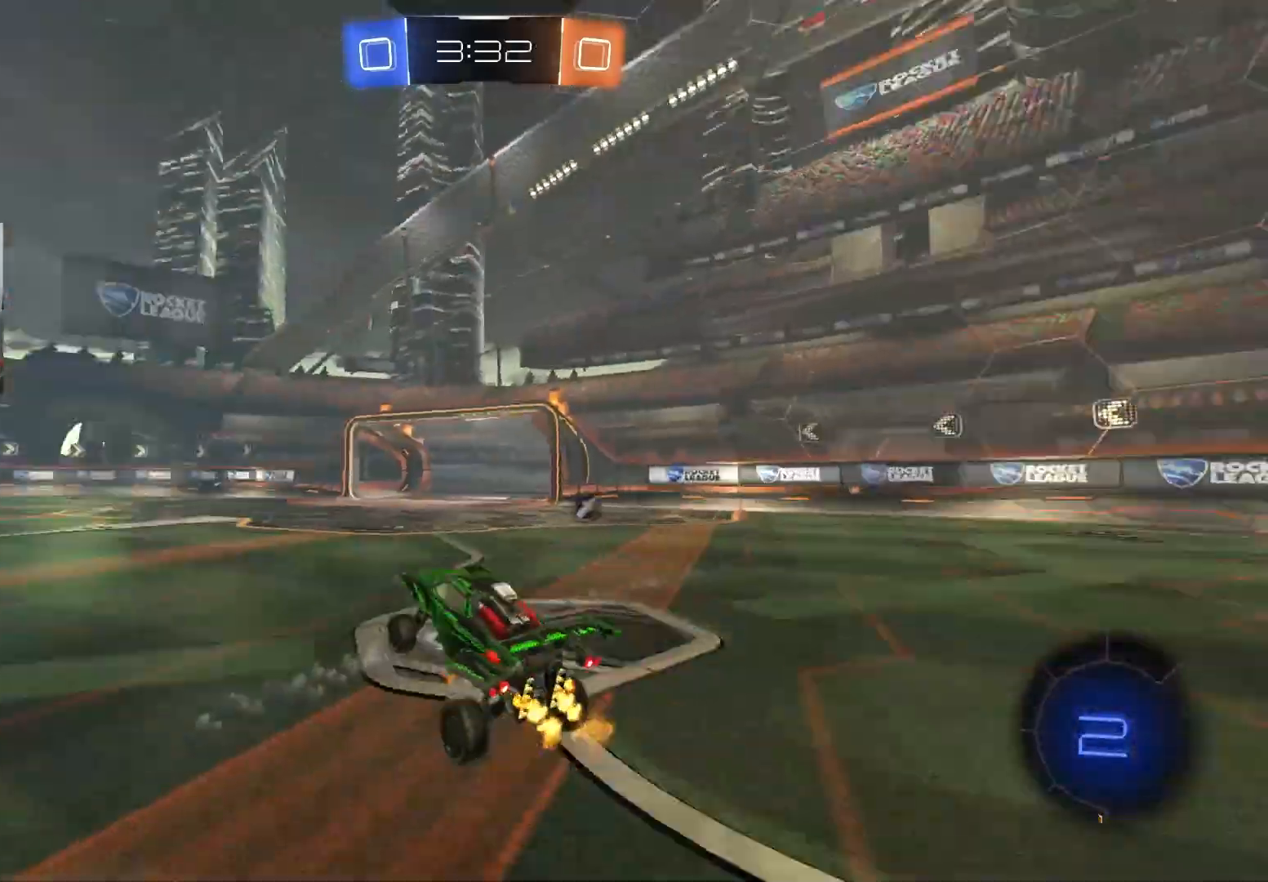
{"buttons": ["CROSS", "L1", "R2"], "left_stick": "down", "right_stick": "center", "events": [[33, "L1", "down"], [83, "CIRCLE", "down"], [83, "L1", "up"], [250, "CIRCLE", "up"], [350, "left_stick", "up-right"], [367, "CROSS", "down"], [383, "L1", "down"], [433, "CROSS", "up"], [467, "CROSS", "down"], [500, "left_stick", "down"]]}
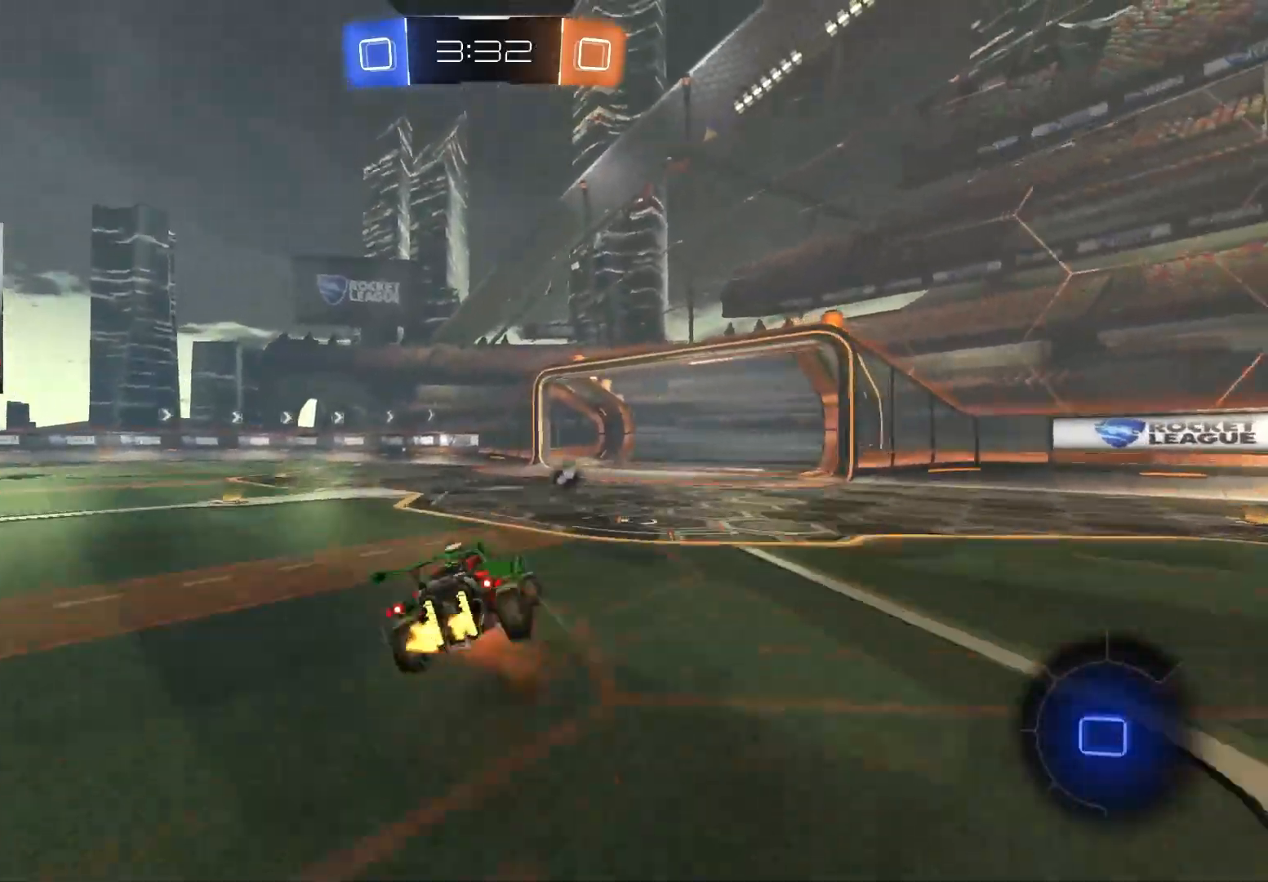
{"buttons": ["L1"], "left_stick": "down-left", "right_stick": "center", "events": [[133, "CROSS", "up"], [133, "R2", "up"], [383, "left_stick", "down-left"]]}
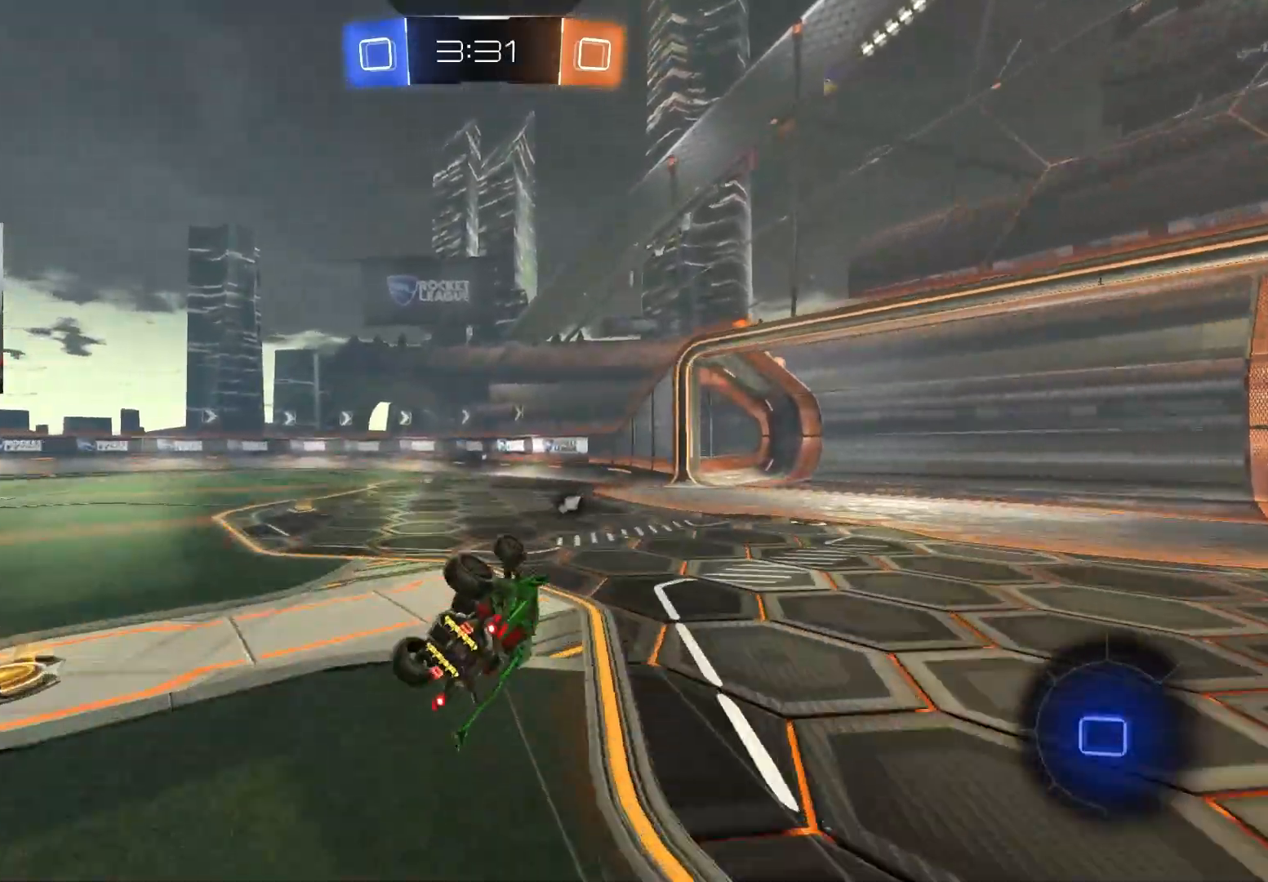
{"buttons": ["R2"], "left_stick": "center", "right_stick": "center", "events": [[50, "R2", "down"], [117, "TRIANGLE", "down"], [167, "left_stick", "center"], [183, "L1", "up"], [250, "TRIANGLE", "up"]]}
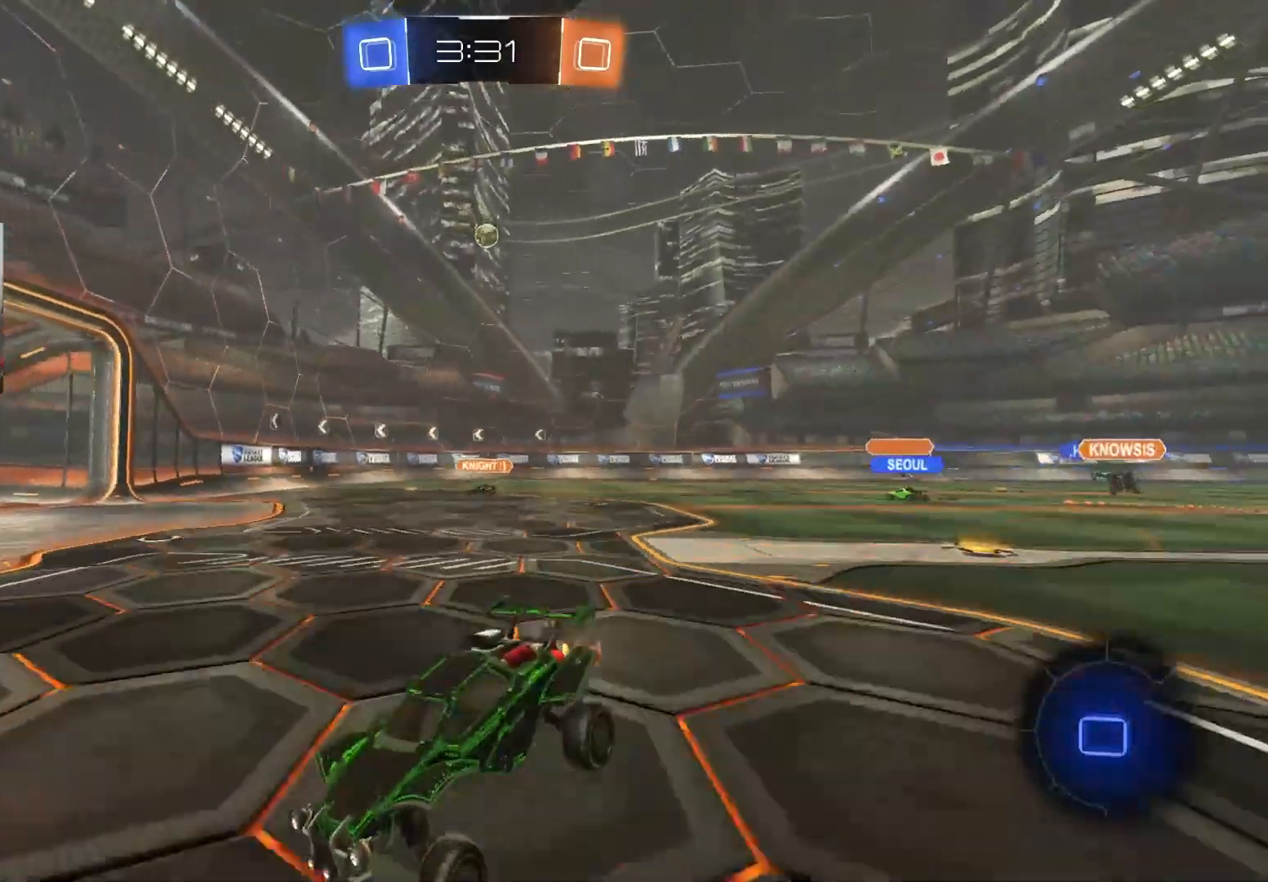
{"buttons": ["L1", "R2"], "left_stick": "left", "right_stick": "center", "events": [[33, "left_stick", "right"], [133, "left_stick", "center"], [233, "left_stick", "left"], [483, "L1", "down"]]}
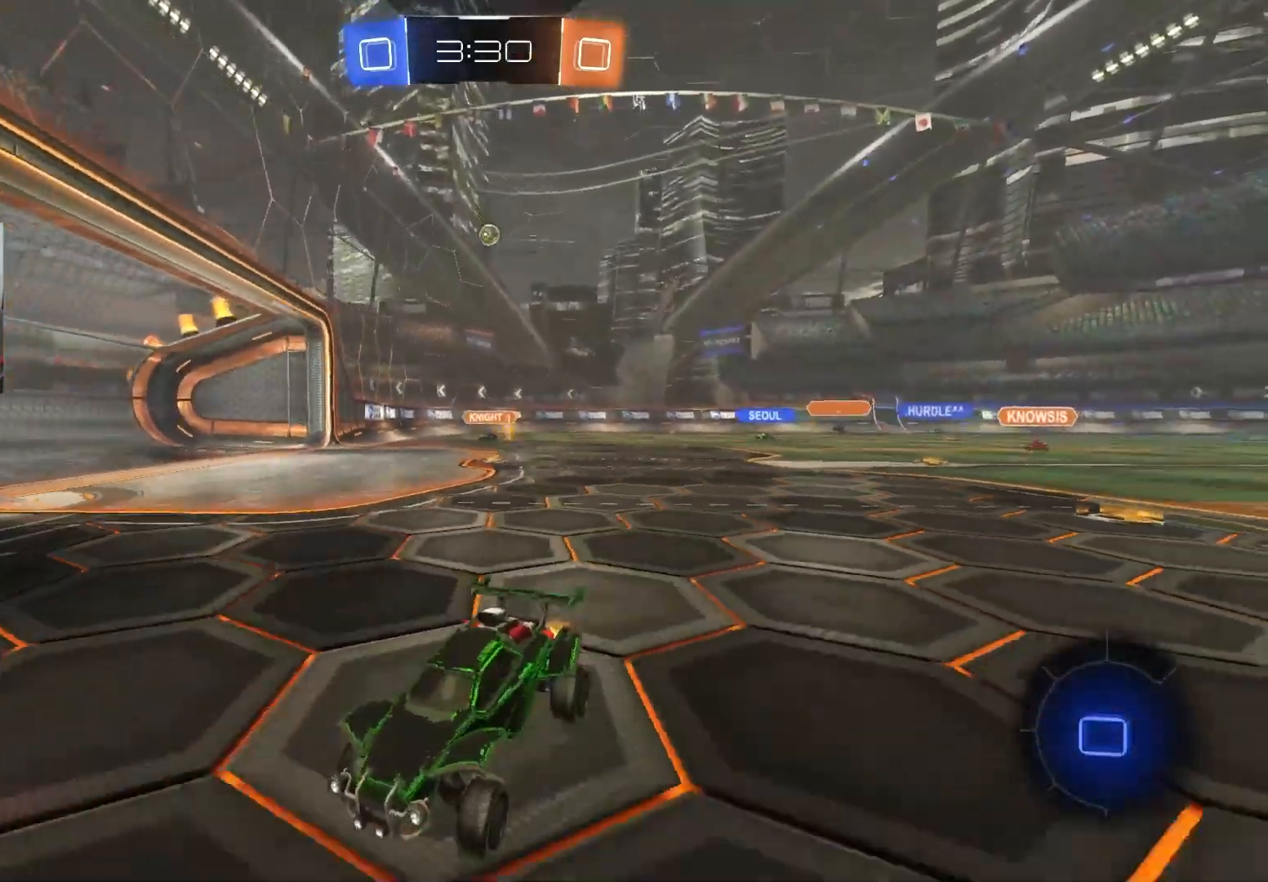
{"buttons": ["R2"], "left_stick": "center", "right_stick": "center", "events": [[67, "L1", "up"], [200, "left_stick", "center"]]}
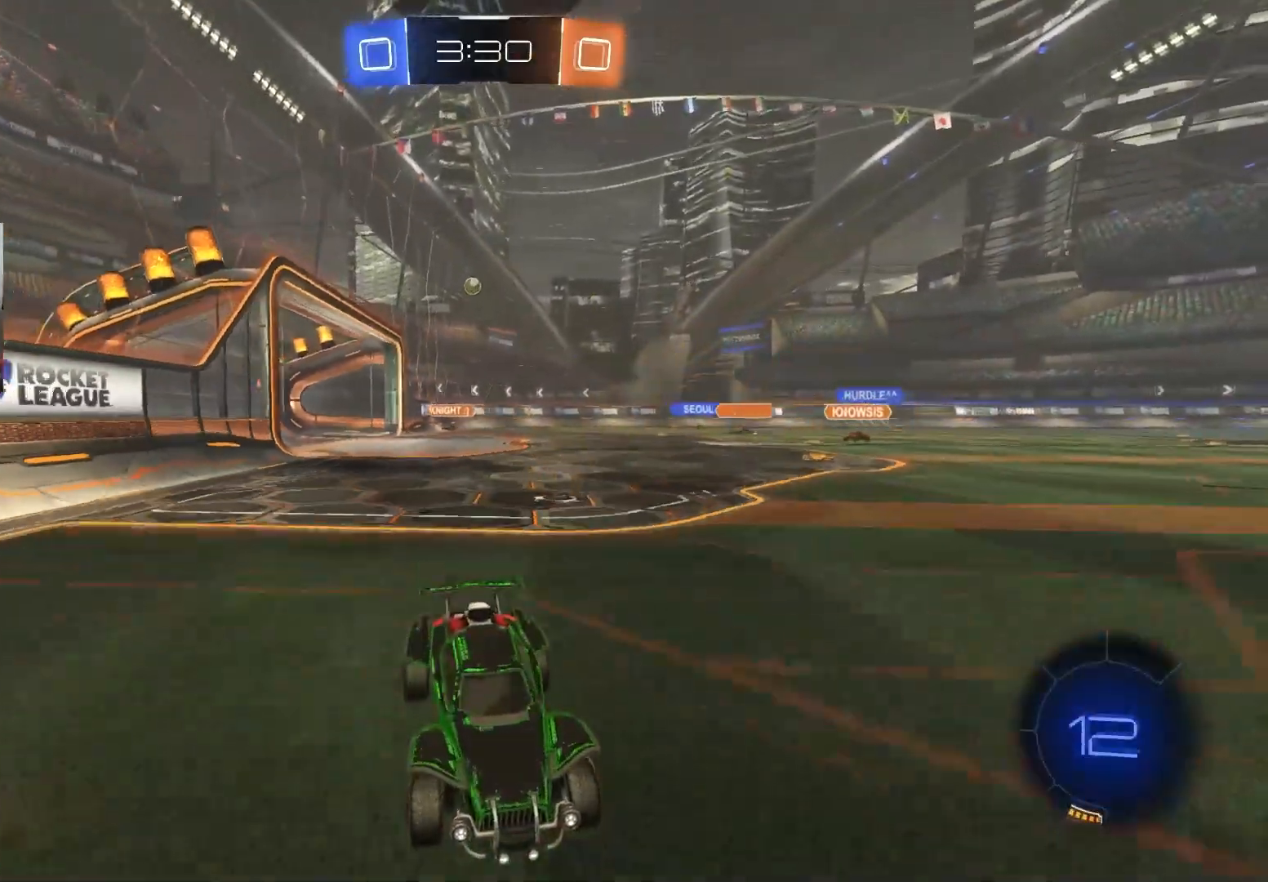
{"buttons": ["R2"], "left_stick": "left", "right_stick": "center", "events": [[33, "left_stick", "left"], [250, "left_stick", "center"], [317, "left_stick", "left"]]}
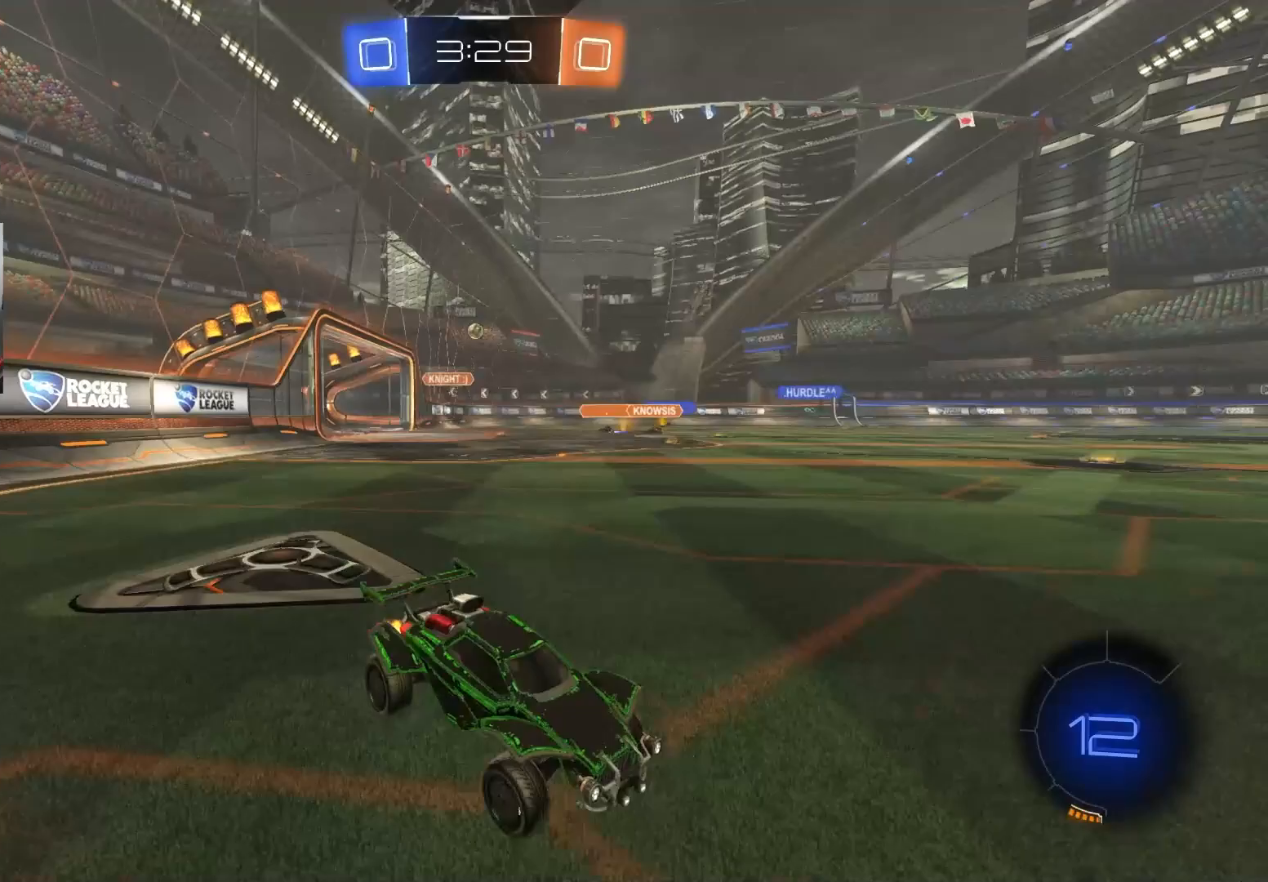
{"buttons": ["CIRCLE", "R2"], "left_stick": "center", "right_stick": "center", "events": [[183, "CIRCLE", "down"], [200, "TRIANGLE", "down"], [317, "TRIANGLE", "up"], [367, "left_stick", "center"]]}
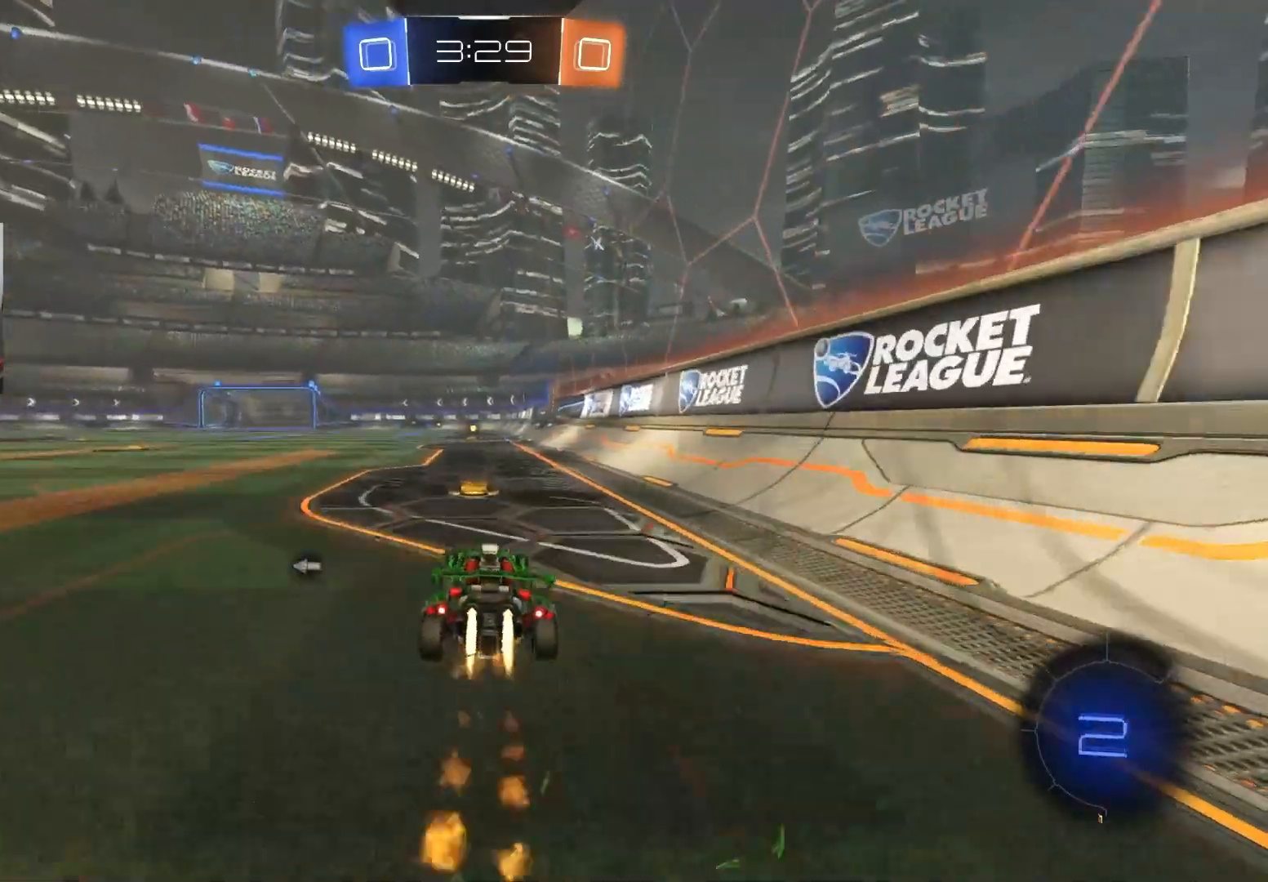
{"buttons": ["R2"], "left_stick": "center", "right_stick": "center", "events": [[67, "TRIANGLE", "down"], [183, "TRIANGLE", "up"], [200, "CIRCLE", "up"], [317, "CIRCLE", "down"], [500, "CIRCLE", "up"]]}
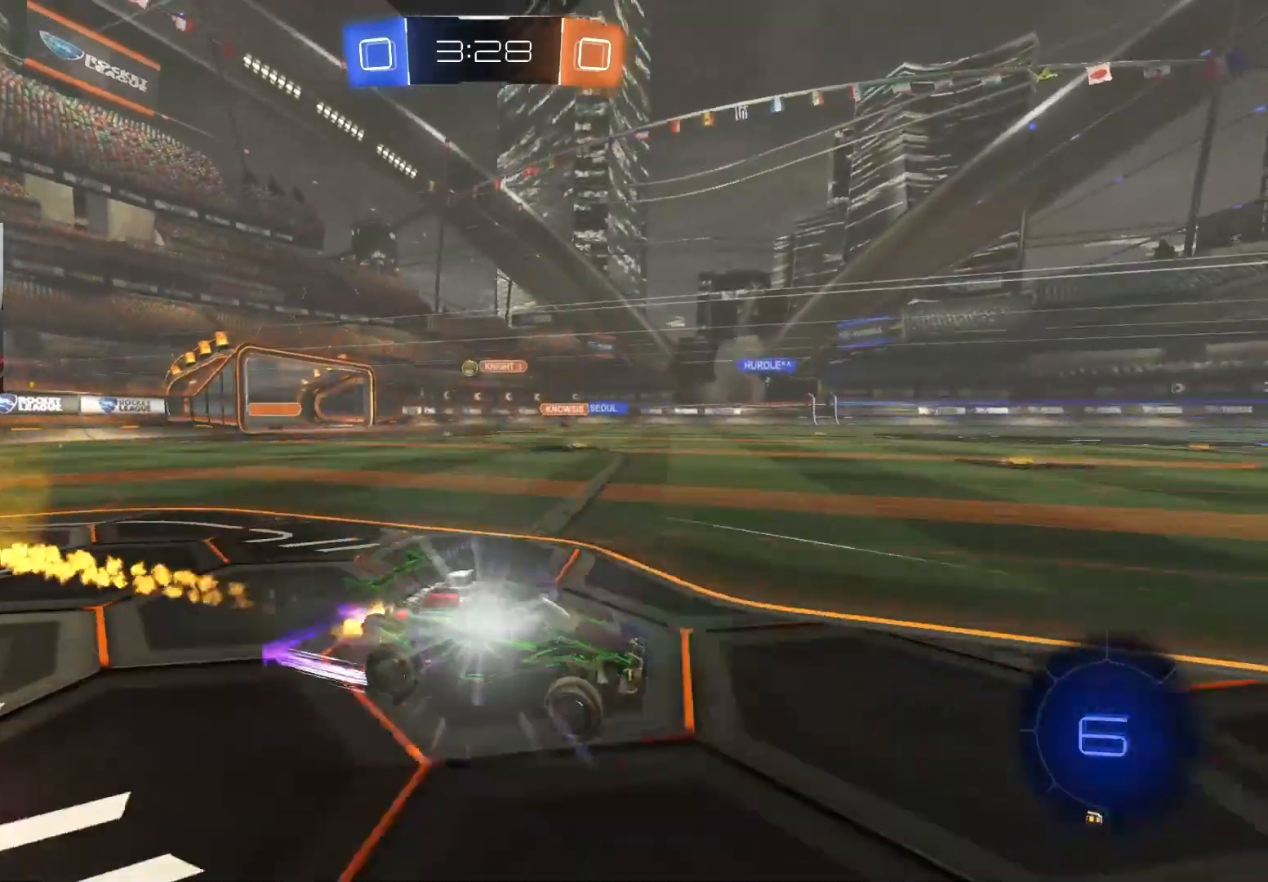
{"buttons": ["R2"], "left_stick": "center", "right_stick": "center", "events": []}
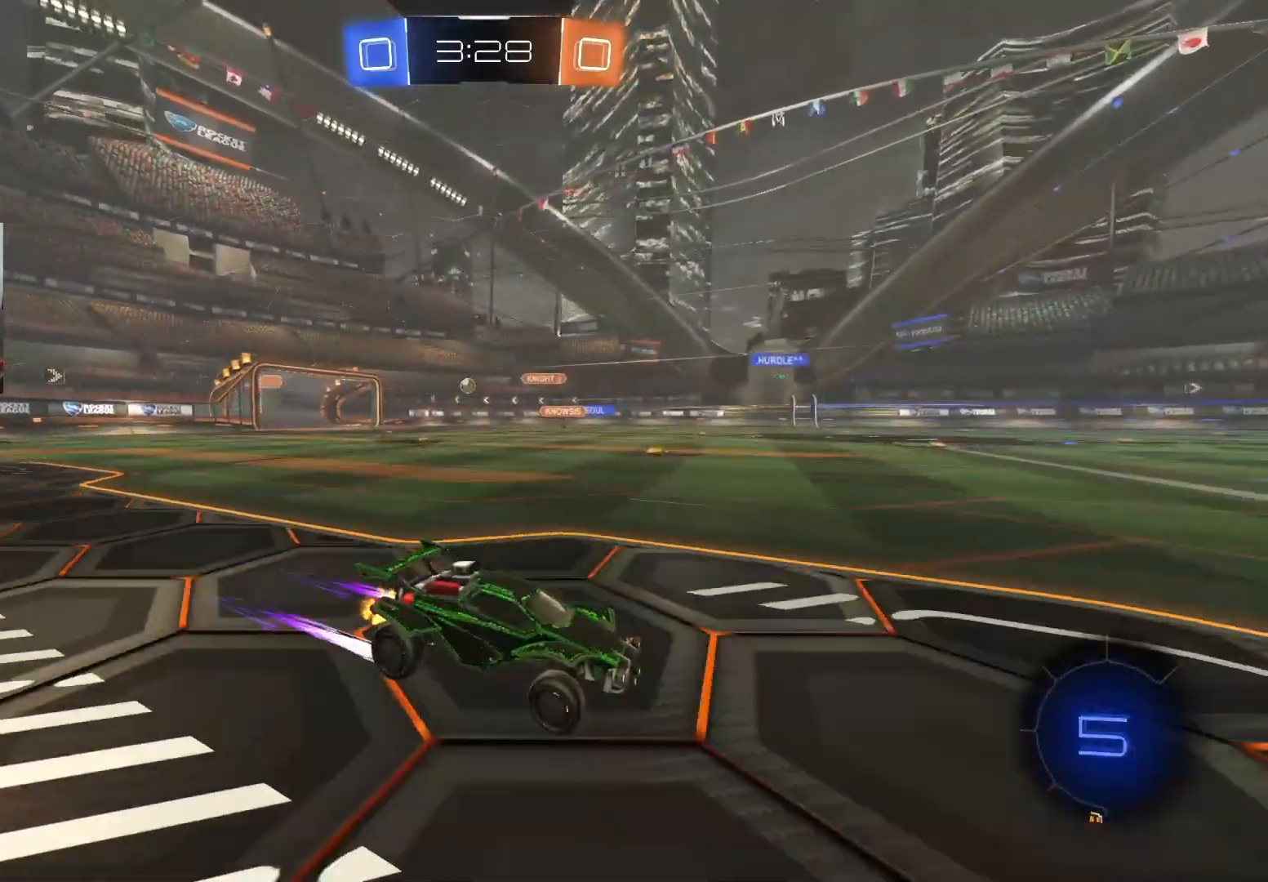
{"buttons": ["L1", "R2"], "left_stick": "left", "right_stick": "center", "events": [[50, "left_stick", "left"], [67, "L1", "down"], [233, "L1", "up"], [500, "L1", "down"]]}
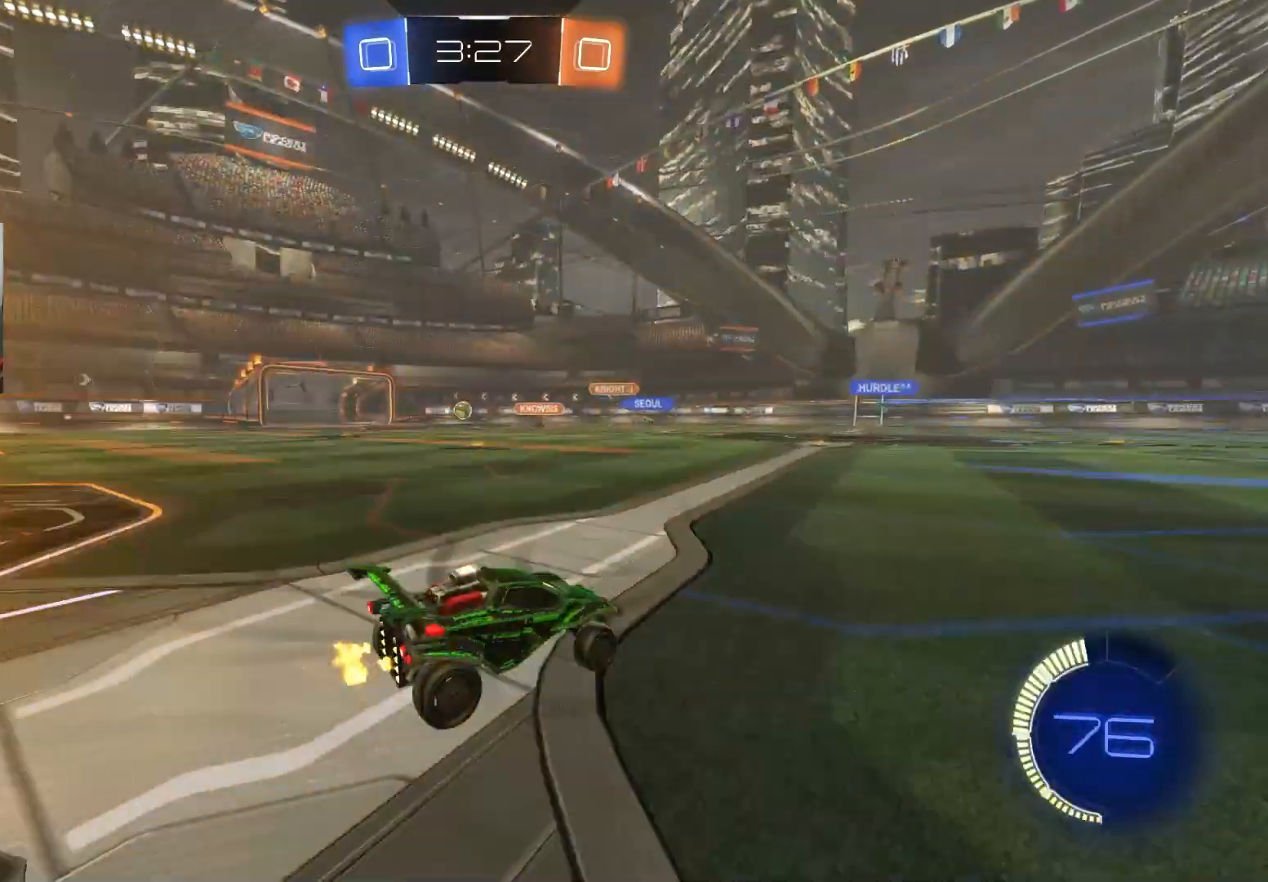
{"buttons": ["R2"], "left_stick": "left", "right_stick": "center", "events": [[67, "L1", "up"], [150, "CIRCLE", "down"], [383, "left_stick", "center"], [450, "CIRCLE", "up"], [500, "left_stick", "left"]]}
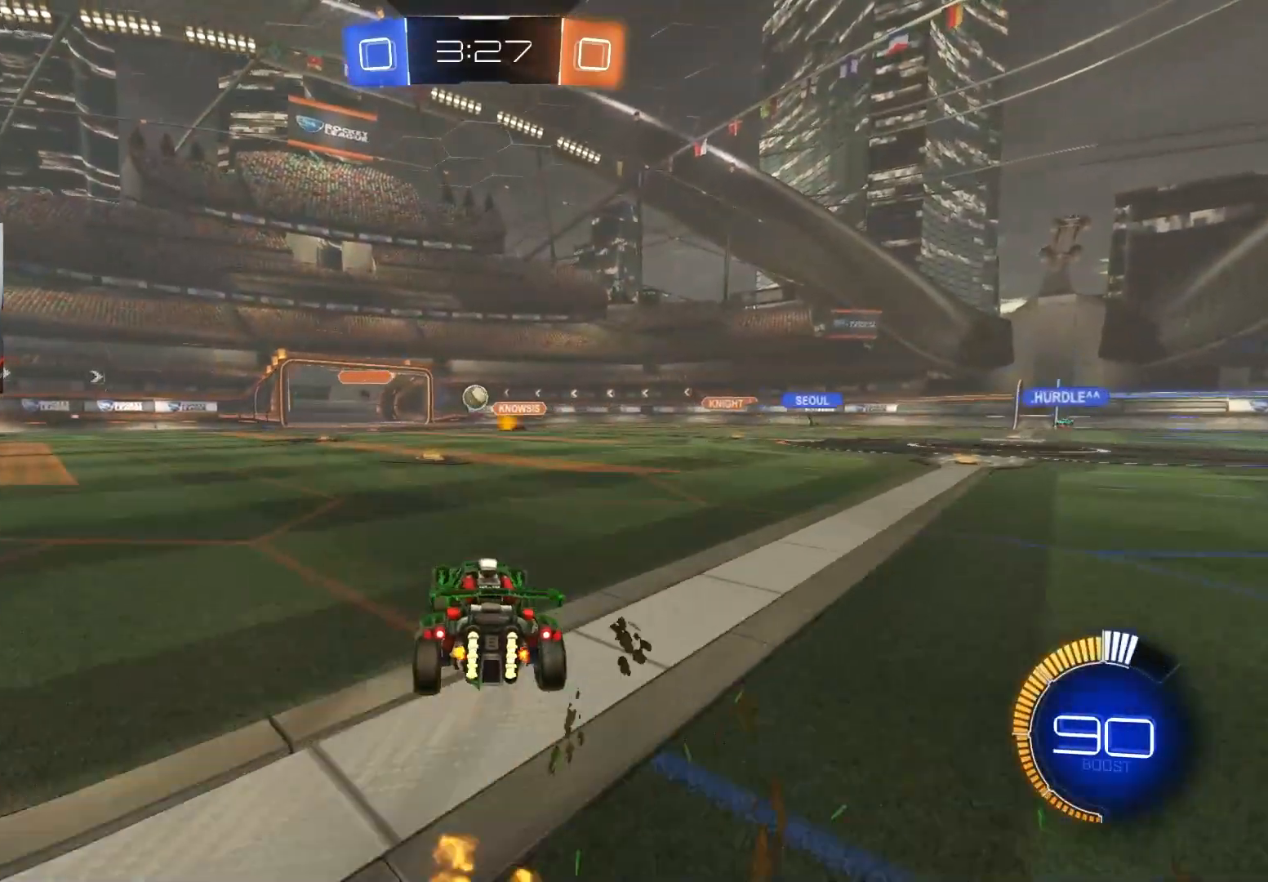
{"buttons": [], "left_stick": "left", "right_stick": "center", "events": [[50, "R2", "up"], [117, "L2", "down"], [133, "left_stick", "center"], [333, "left_stick", "left"], [350, "L2", "up"]]}
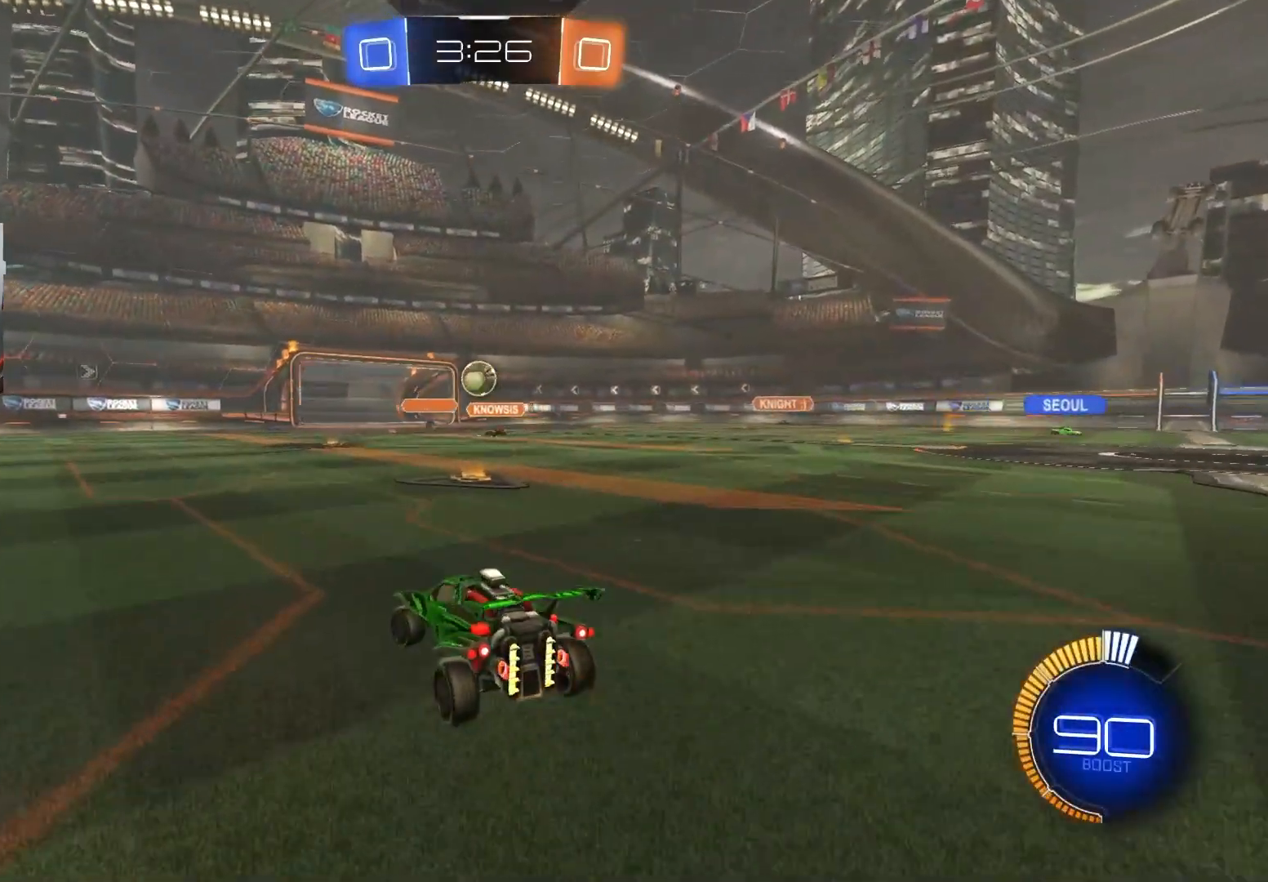
{"buttons": [], "left_stick": "left", "right_stick": "center", "events": [[217, "left_stick", "down-right"], [367, "left_stick", "left"]]}
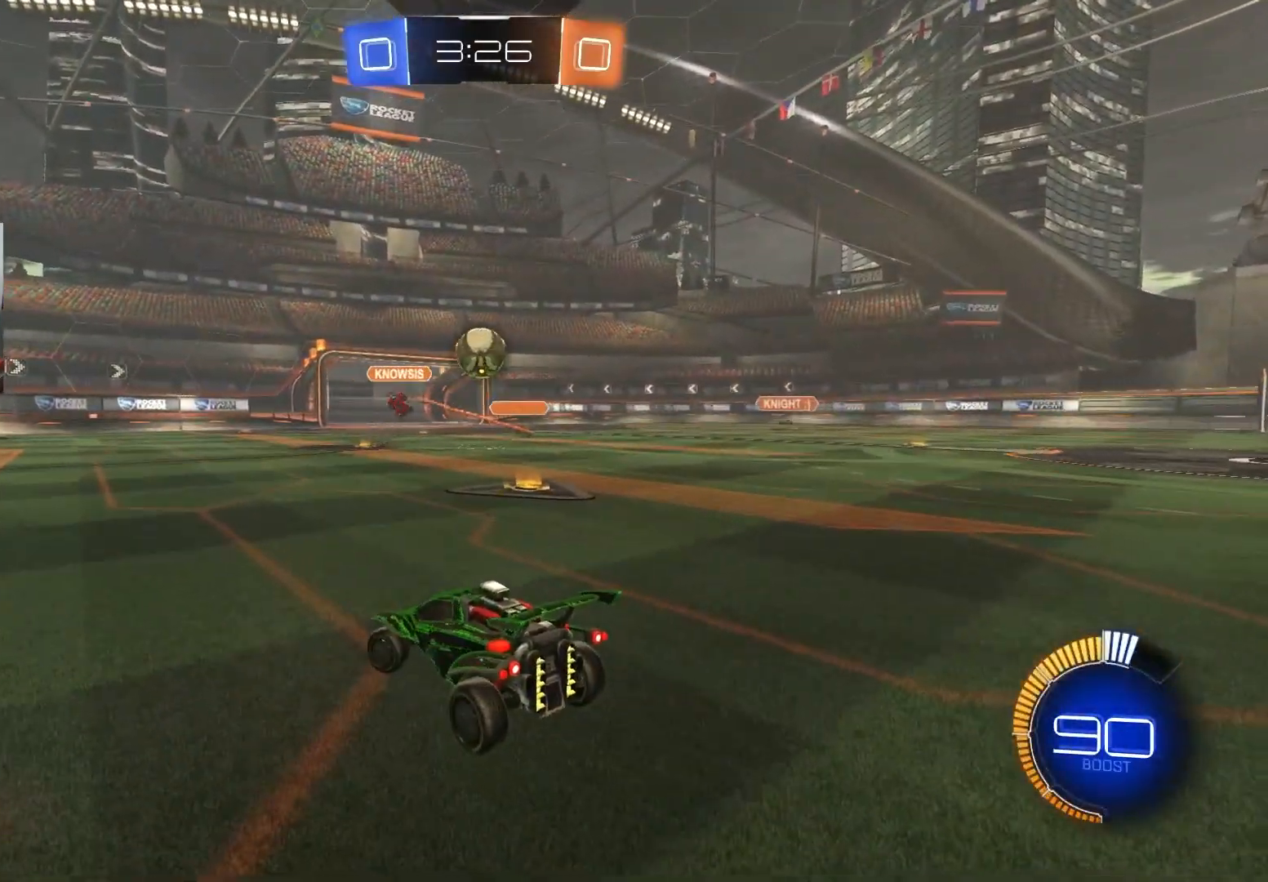
{"buttons": ["CROSS", "CIRCLE", "R2"], "left_stick": "down", "right_stick": "center", "events": [[50, "R2", "down"], [133, "left_stick", "down-right"], [200, "R2", "up"], [300, "R2", "down"], [333, "CROSS", "down"], [333, "left_stick", "down"], [367, "CIRCLE", "down"]]}
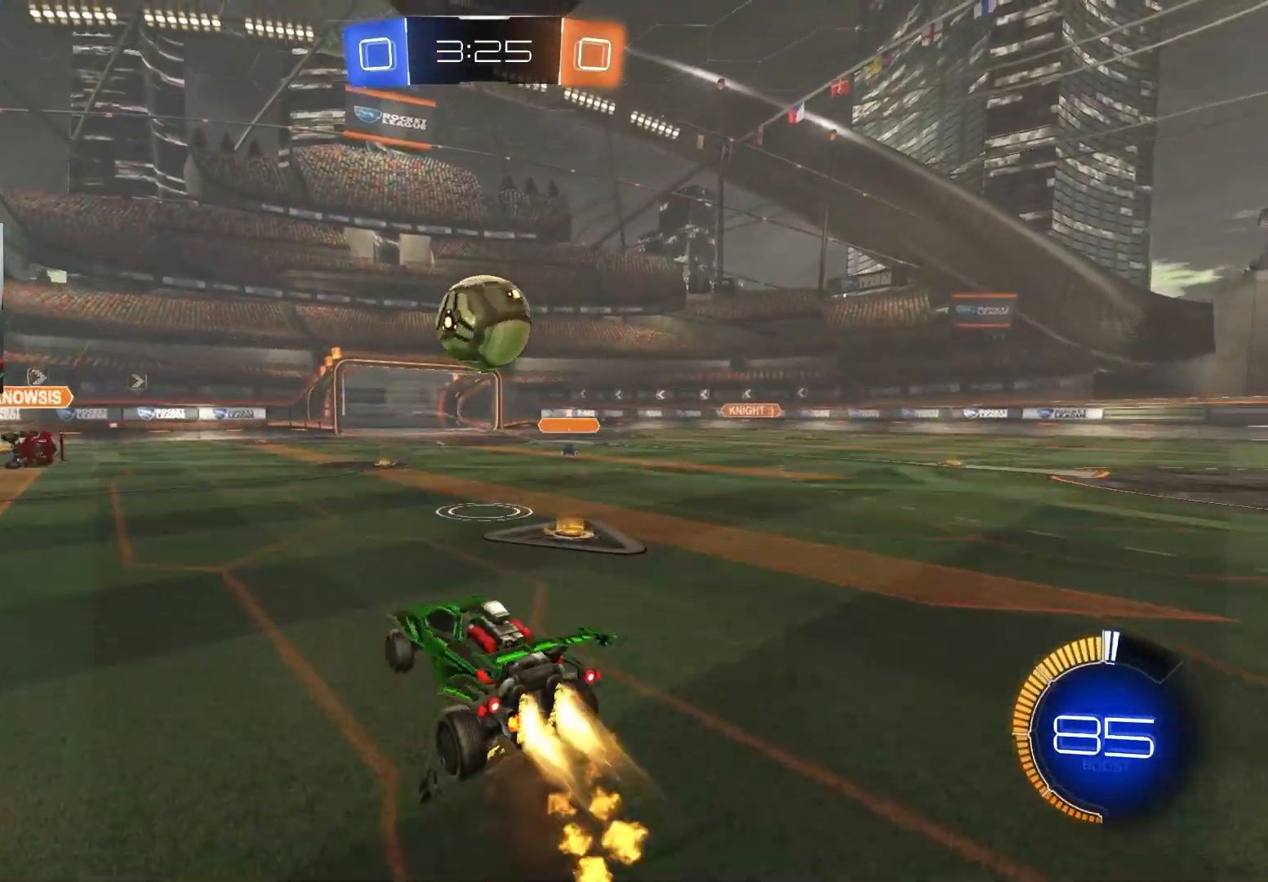
{"buttons": ["CIRCLE", "R1", "R2"], "left_stick": "down", "right_stick": "center", "events": [[67, "CROSS", "up"], [183, "left_stick", "up-right"], [233, "CIRCLE", "up"], [250, "CIRCLE", "down"], [283, "CROSS", "down"], [300, "R1", "down"], [383, "left_stick", "down-right"], [467, "CROSS", "up"], [467, "left_stick", "down"]]}
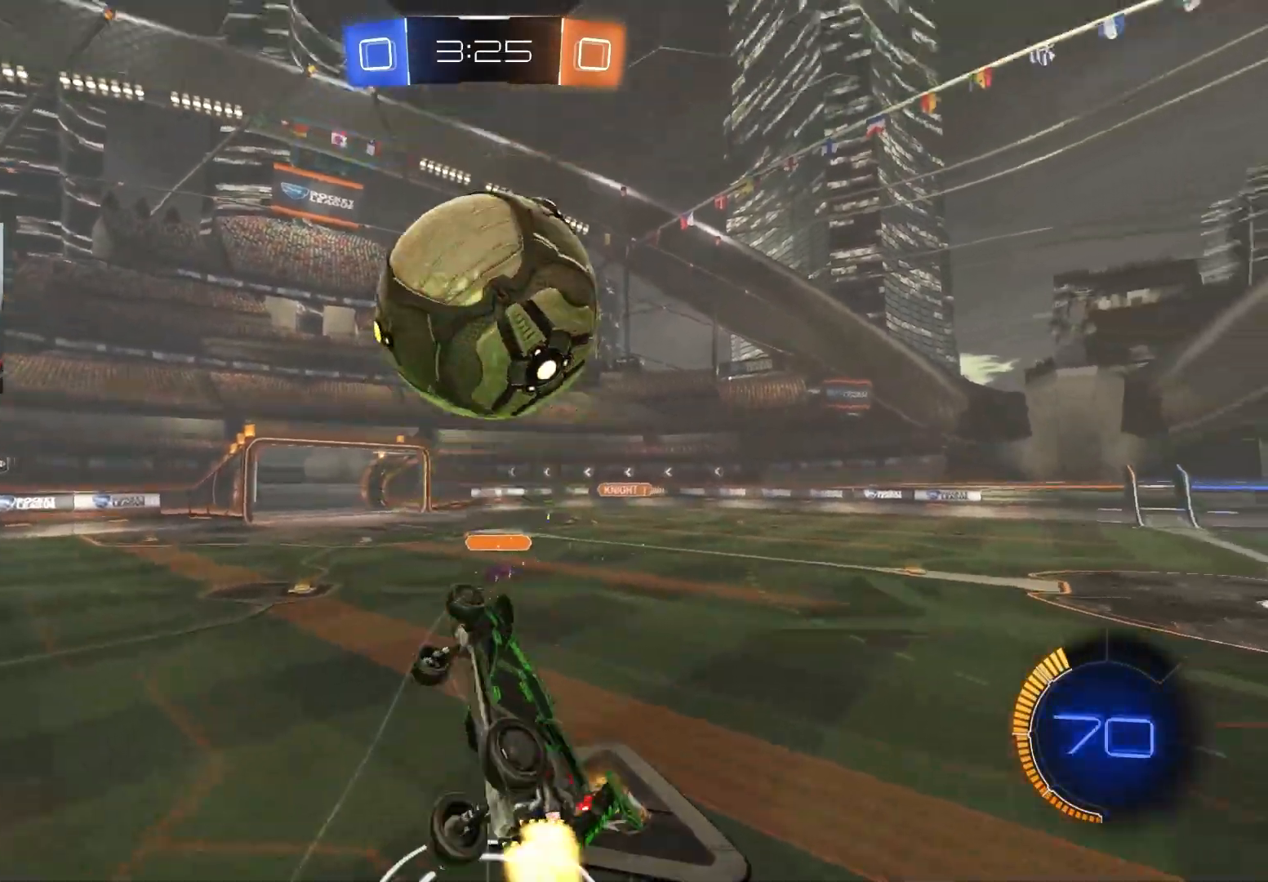
{"buttons": ["CIRCLE", "R1", "R2"], "left_stick": "down", "right_stick": "center", "events": [[33, "left_stick", "left"], [183, "left_stick", "up-left"], [433, "left_stick", "down"]]}
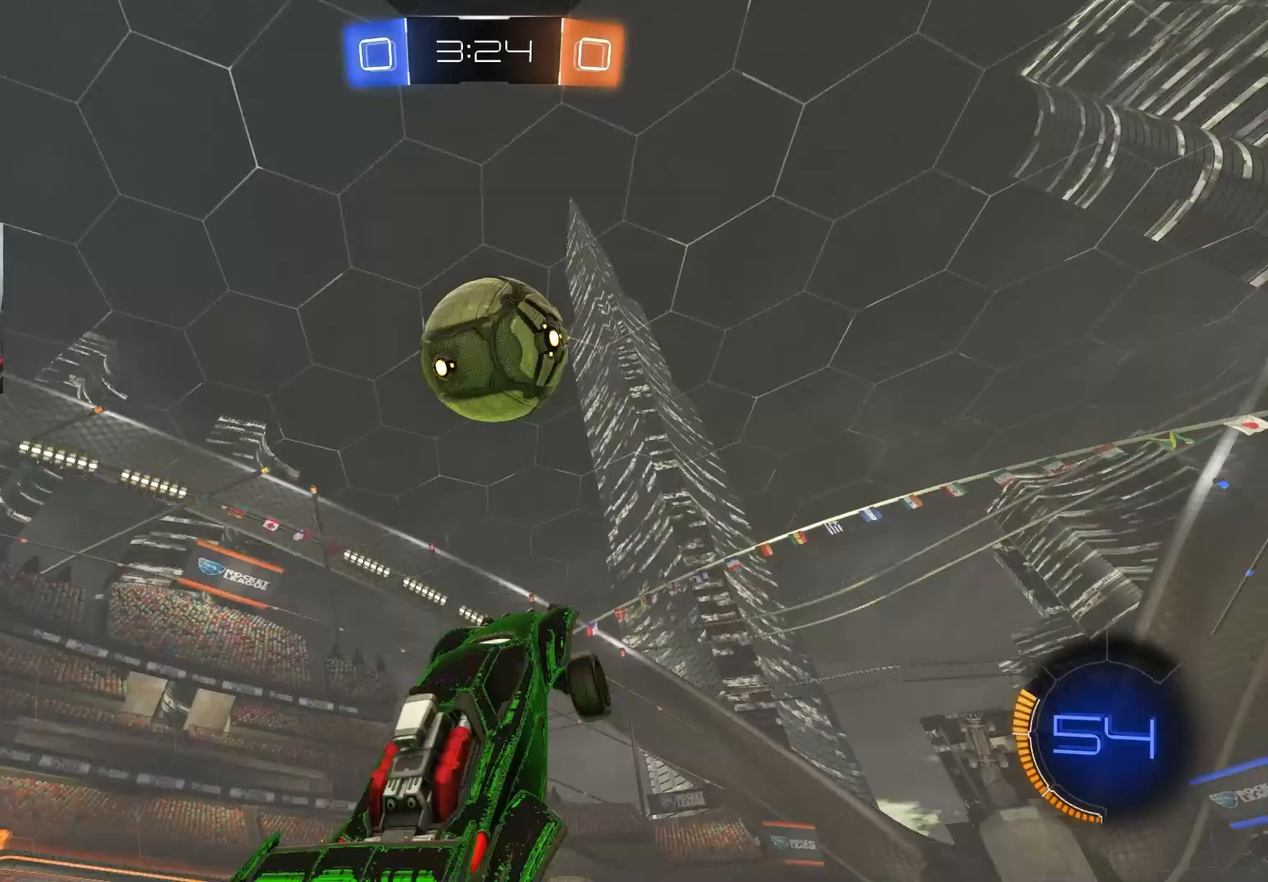
{"buttons": ["CIRCLE", "R1", "R2"], "left_stick": "left", "right_stick": "center", "events": [[250, "left_stick", "left"], [433, "CIRCLE", "up"], [483, "CIRCLE", "down"]]}
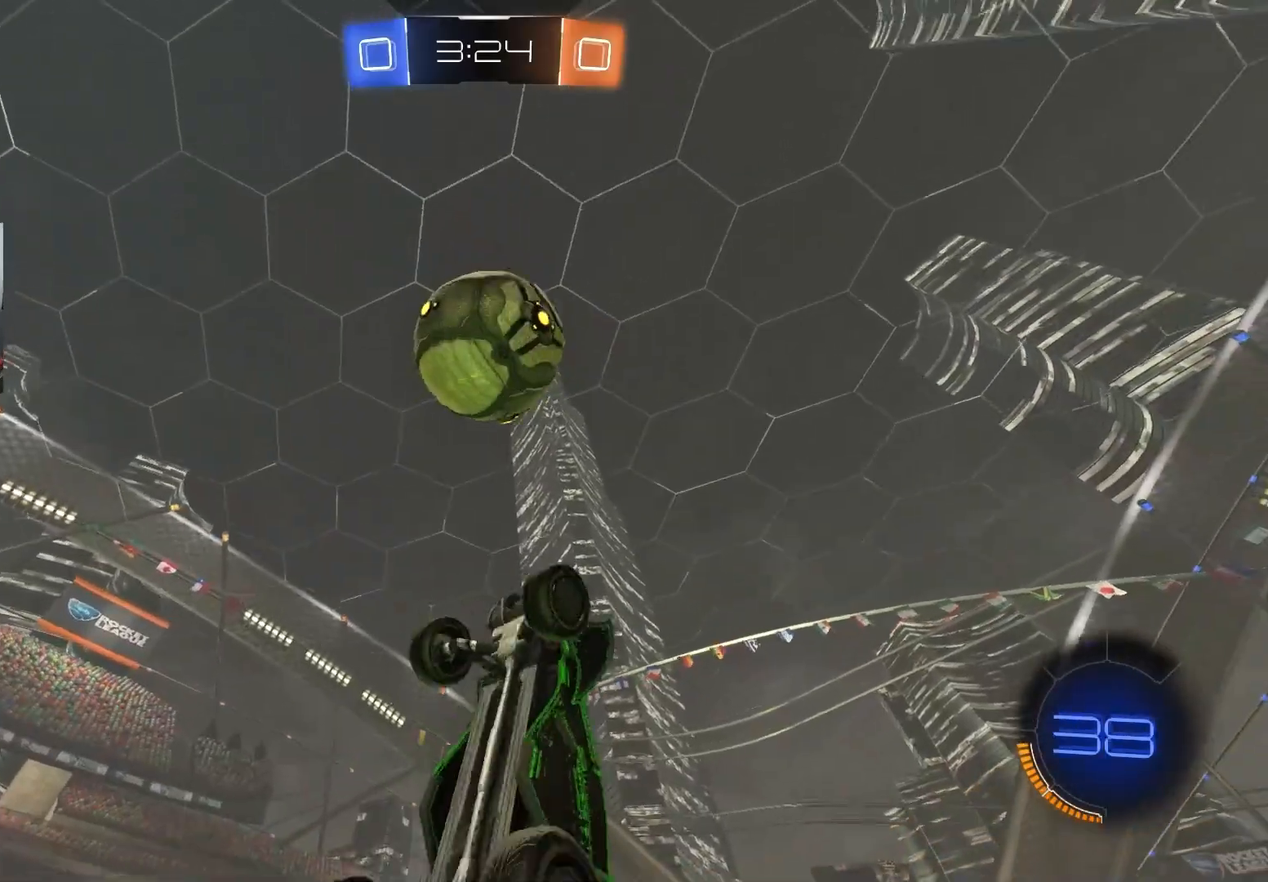
{"buttons": ["CIRCLE", "R1", "R2"], "left_stick": "down", "right_stick": "center", "events": [[67, "left_stick", "up"], [117, "left_stick", "right"], [233, "left_stick", "down"]]}
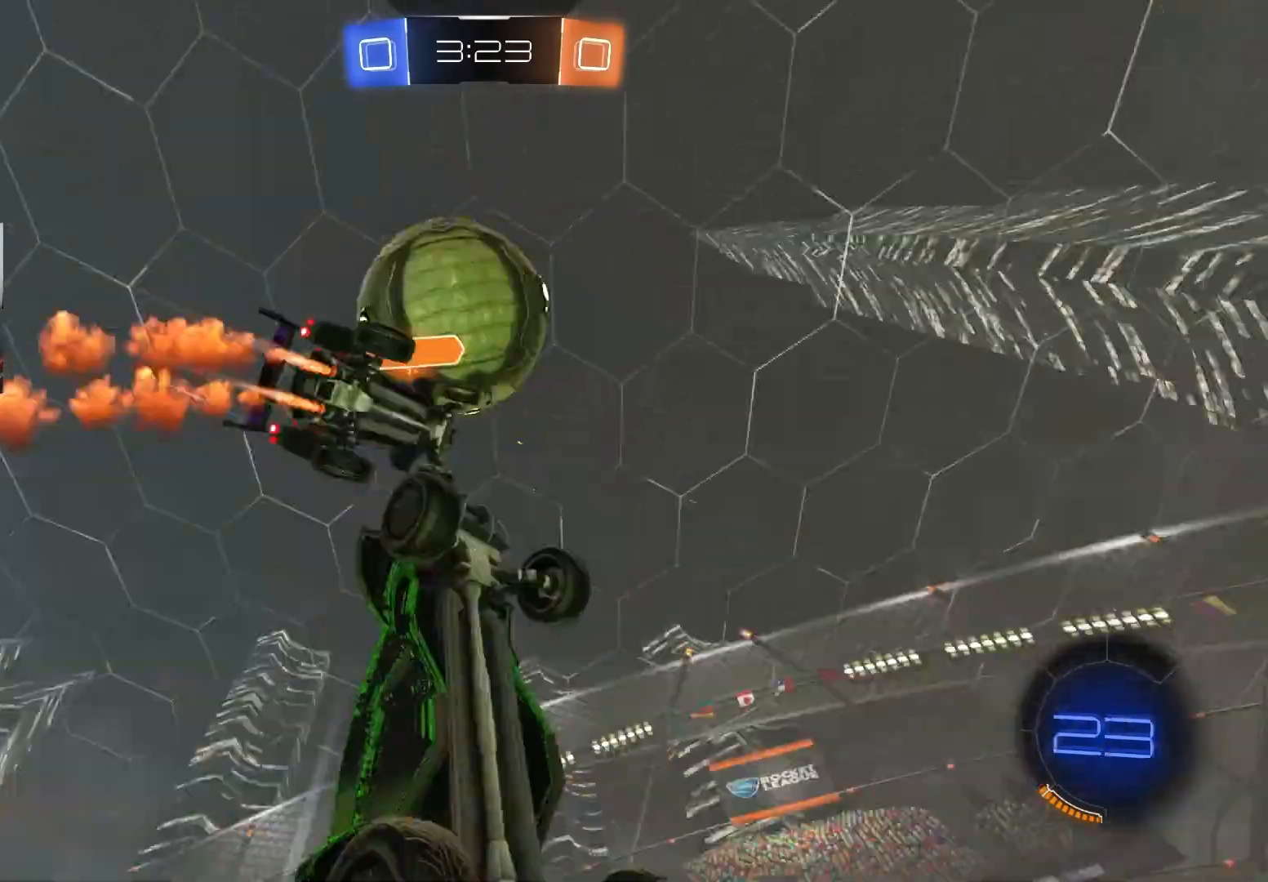
{"buttons": [], "left_stick": "up-left", "right_stick": "center", "events": [[33, "left_stick", "up"], [100, "CIRCLE", "up"], [150, "R1", "up"], [250, "R2", "up"], [383, "left_stick", "up-left"]]}
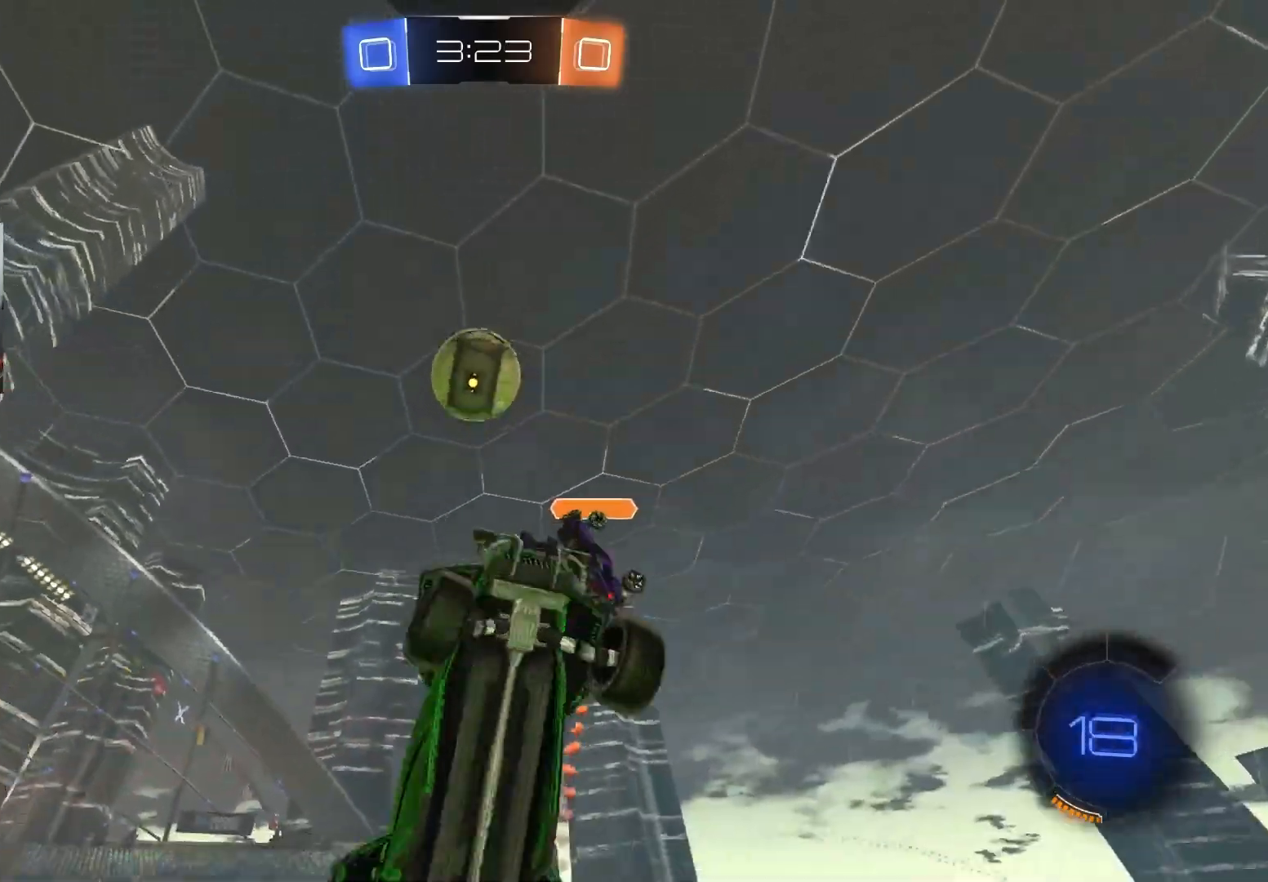
{"buttons": ["TRIANGLE", "R1", "R2"], "left_stick": "right", "right_stick": "center", "events": [[200, "left_stick", "up"], [283, "R2", "down"], [367, "R1", "down"], [400, "TRIANGLE", "down"], [417, "left_stick", "right"]]}
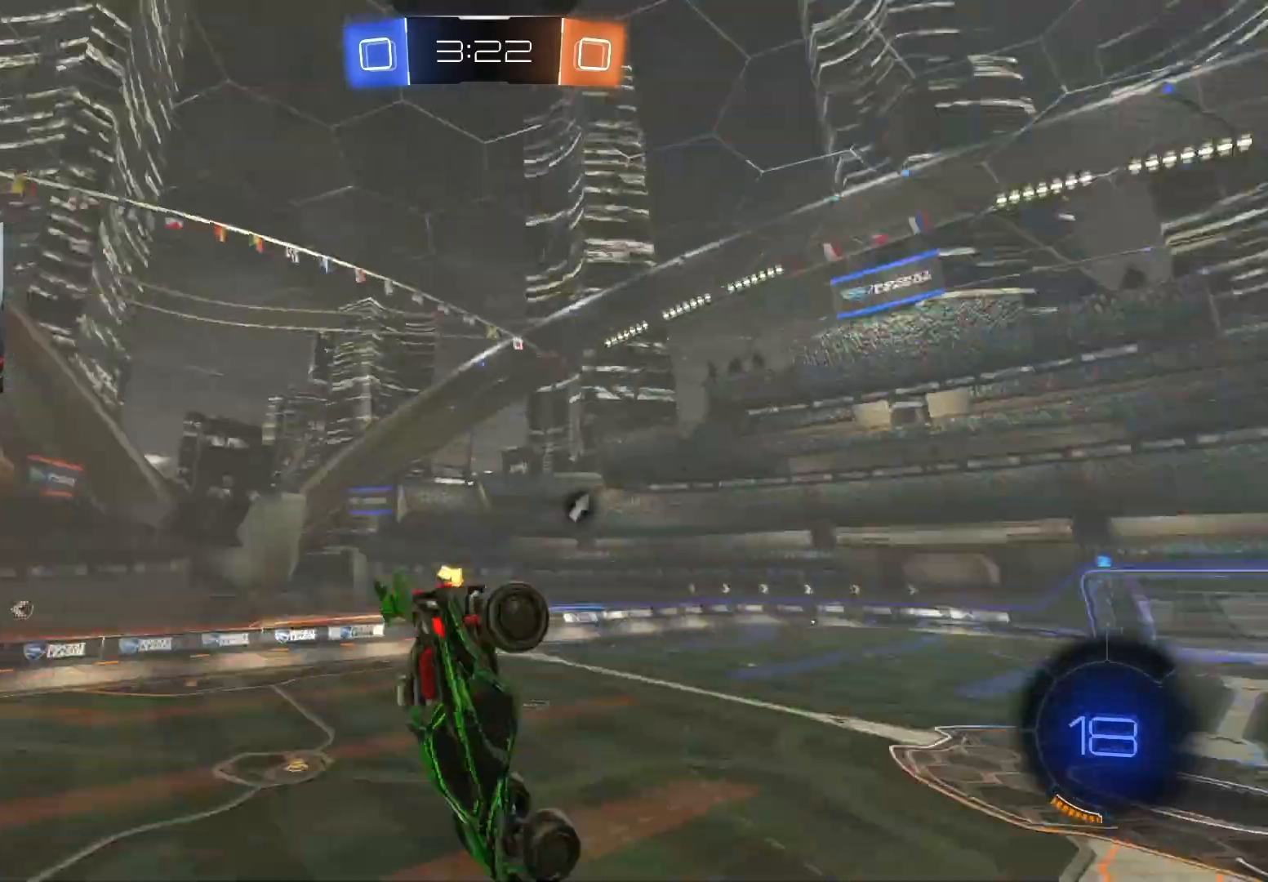
{"buttons": ["R2"], "left_stick": "down-left", "right_stick": "center", "events": [[33, "TRIANGLE", "up"], [83, "left_stick", "down"], [233, "left_stick", "down-left"], [317, "R1", "up"]]}
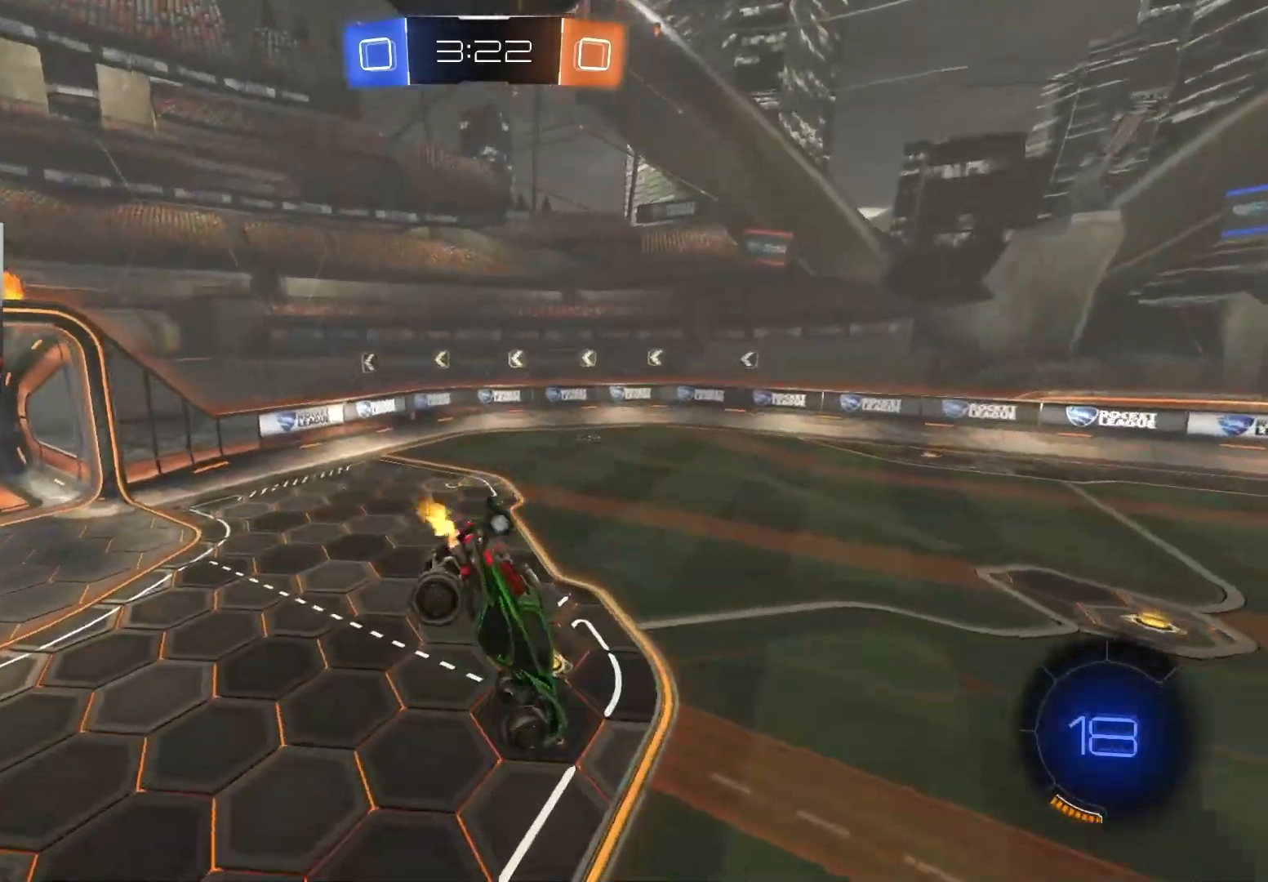
{"buttons": ["R2"], "left_stick": "right", "right_stick": "center", "events": [[100, "L1", "down"], [100, "left_stick", "up-left"], [217, "L1", "up"], [217, "left_stick", "up-right"], [300, "left_stick", "center"], [500, "left_stick", "right"]]}
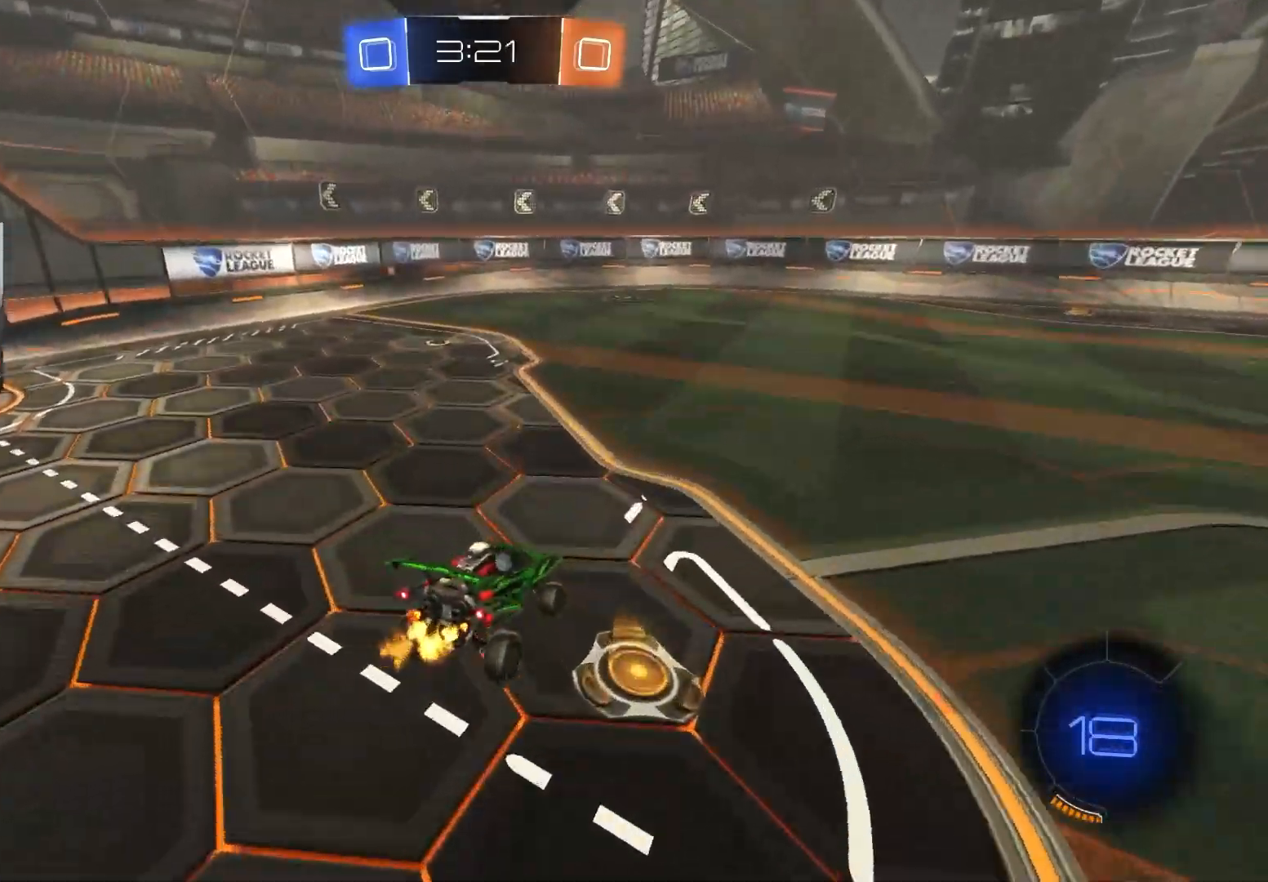
{"buttons": ["CIRCLE", "R2"], "left_stick": "right", "right_stick": "center", "events": [[83, "CIRCLE", "down"]]}
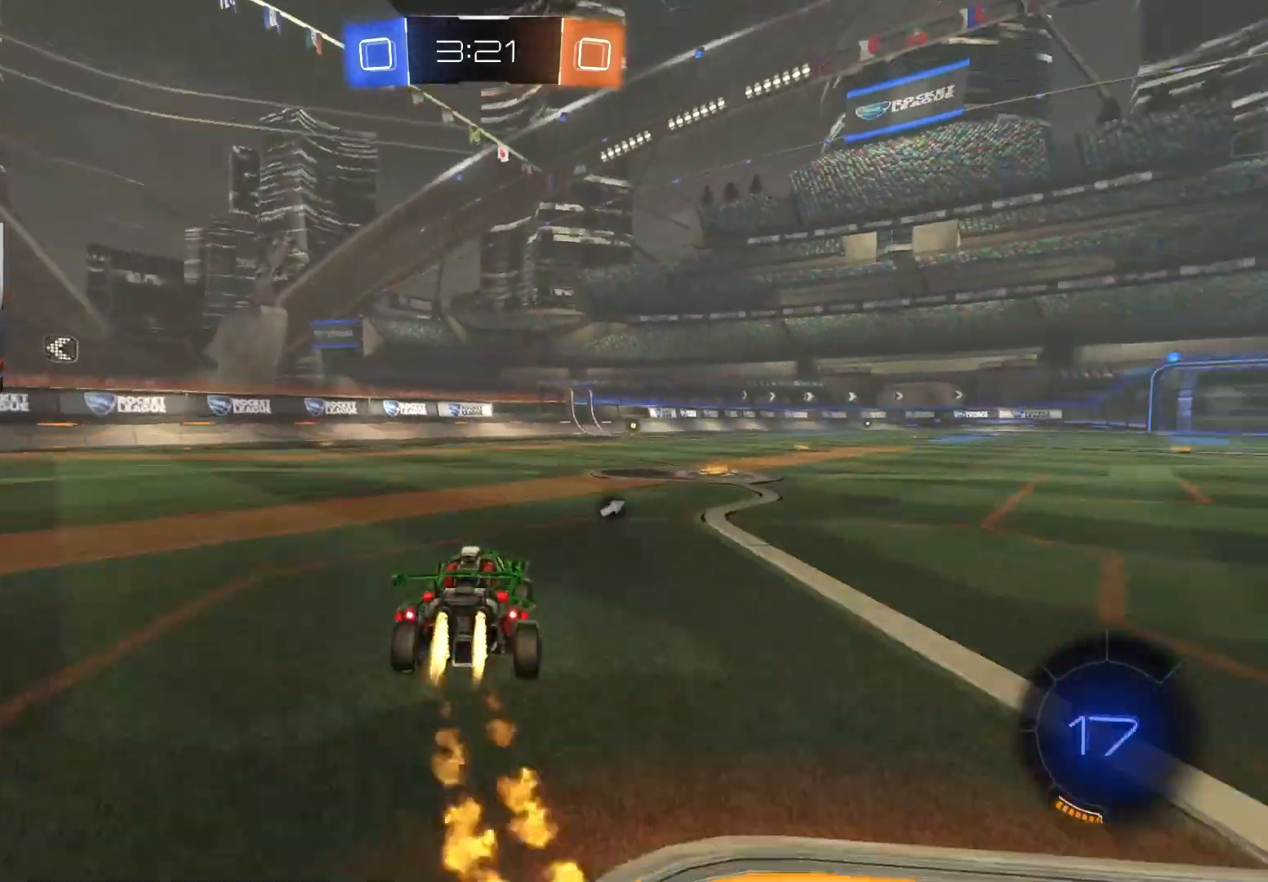
{"buttons": ["CIRCLE", "L1", "R2"], "left_stick": "down", "right_stick": "center", "events": [[200, "CROSS", "down"], [200, "L1", "down"], [250, "CROSS", "up"], [250, "left_stick", "up"], [300, "CROSS", "down"], [317, "L3", "down"], [350, "left_stick", "down"], [383, "L3", "up"], [450, "CROSS", "up"]]}
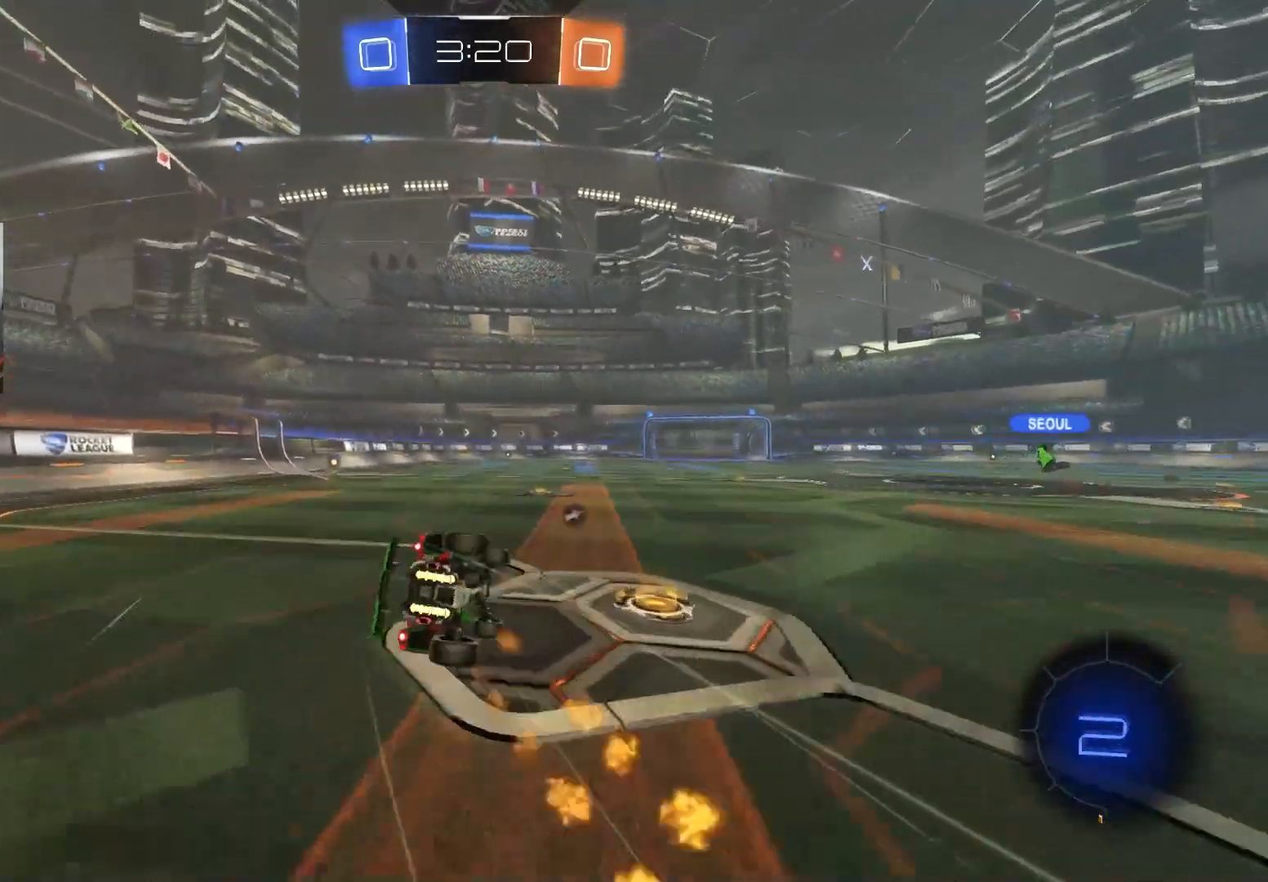
{"buttons": ["L1", "R2"], "left_stick": "down-left", "right_stick": "center", "events": [[50, "CIRCLE", "up"], [167, "TRIANGLE", "down"], [250, "left_stick", "left"], [283, "TRIANGLE", "up"], [300, "left_stick", "down-left"]]}
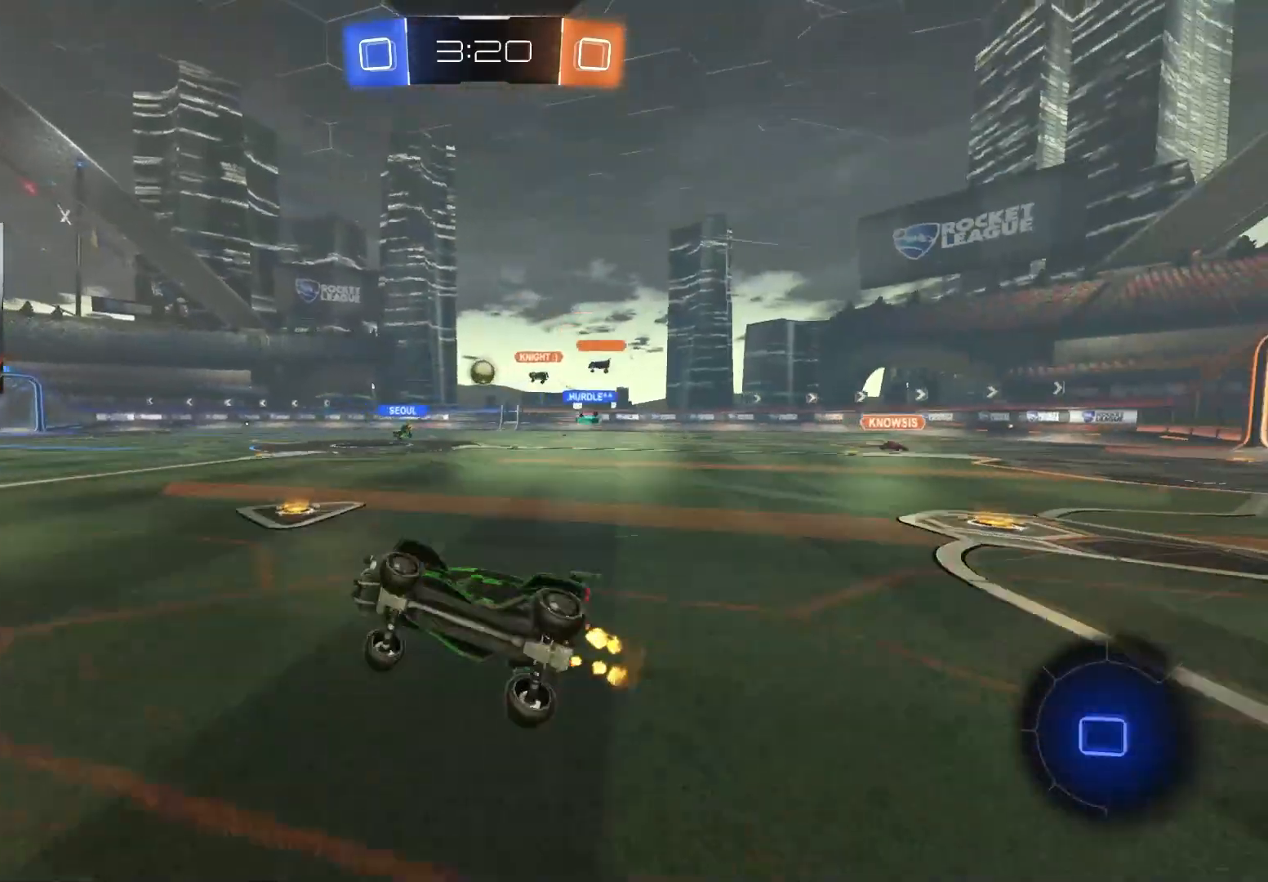
{"buttons": ["R2"], "left_stick": "center", "right_stick": "center", "events": [[67, "left_stick", "center"], [83, "R2", "up"], [100, "L1", "up"], [150, "R2", "down"], [317, "left_stick", "left"], [417, "left_stick", "center"]]}
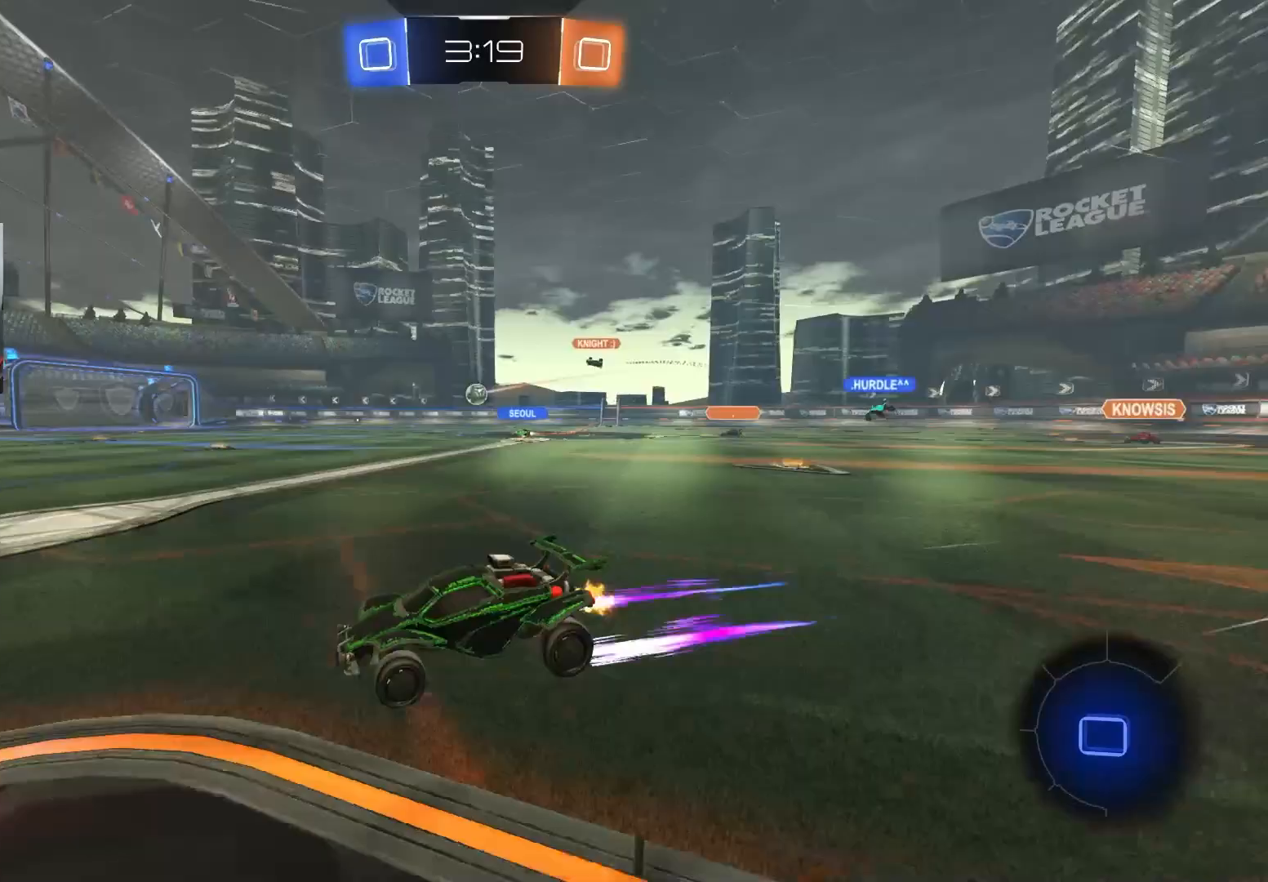
{"buttons": ["CROSS", "R1", "R2"], "left_stick": "up-right", "right_stick": "center", "events": [[33, "left_stick", "right"], [400, "CROSS", "down"], [433, "left_stick", "up-right"], [450, "CROSS", "up"], [483, "CROSS", "down"], [500, "R1", "down"]]}
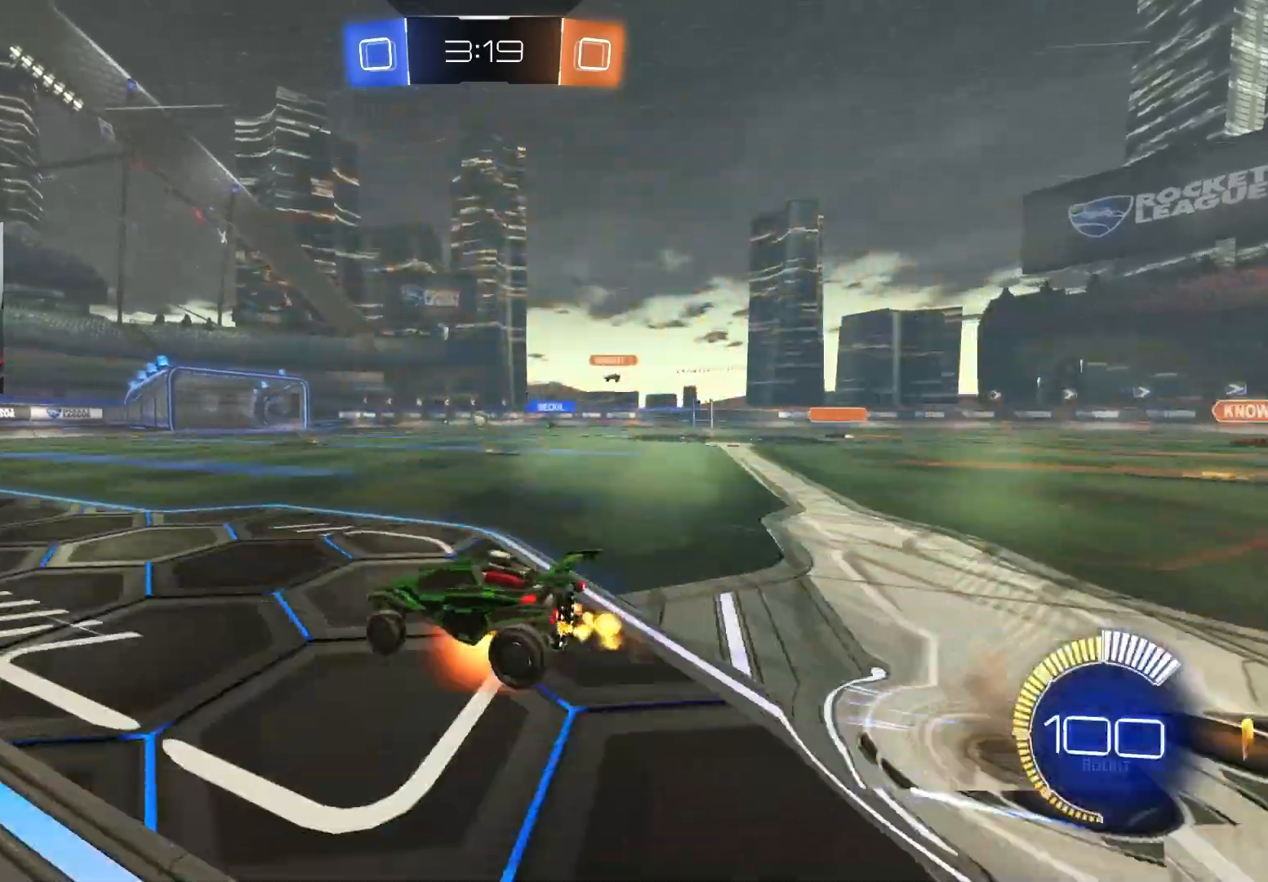
{"buttons": ["R1"], "left_stick": "down", "right_stick": "center", "events": [[33, "L3", "down"], [83, "left_stick", "down"], [133, "L3", "up"], [167, "CROSS", "up"], [200, "R2", "up"], [333, "left_stick", "center"], [433, "left_stick", "down"]]}
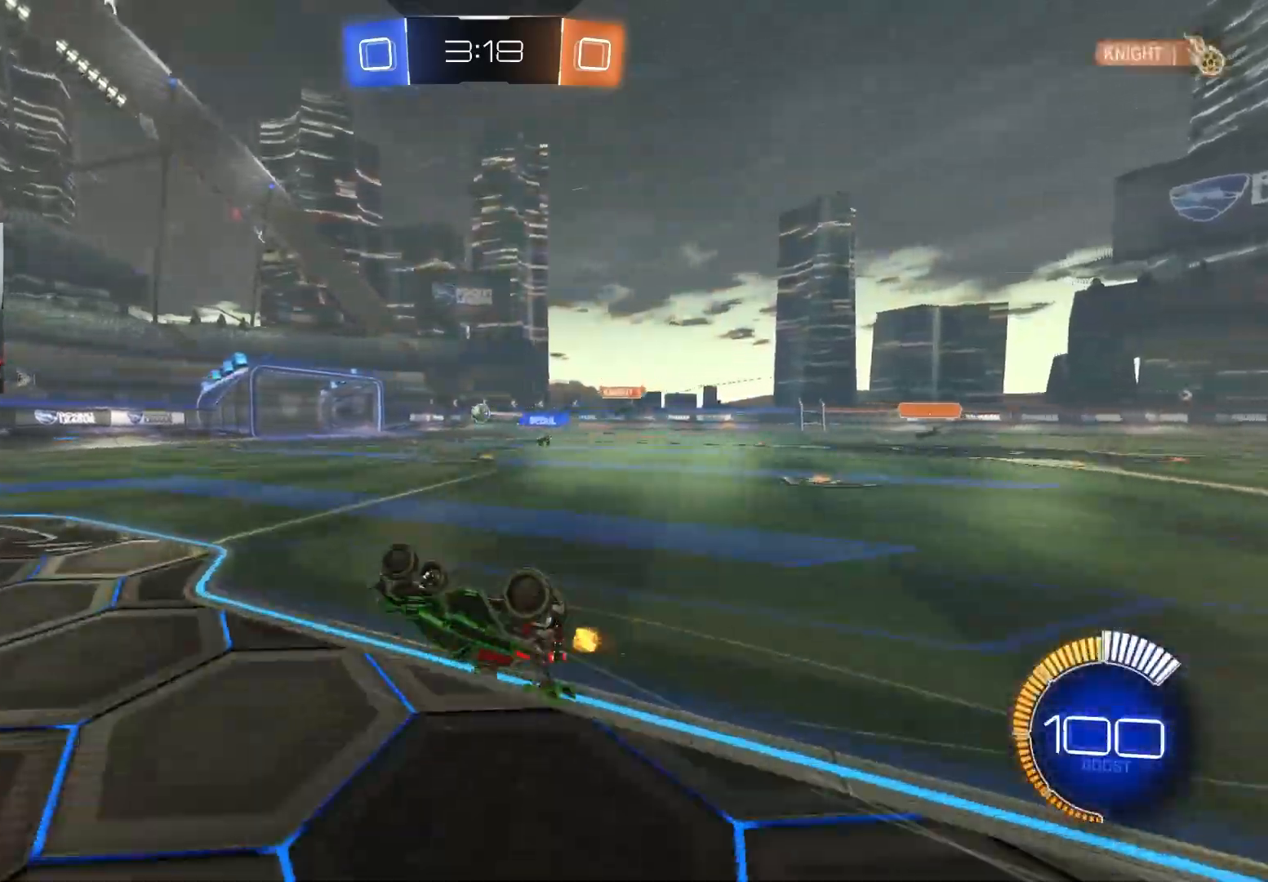
{"buttons": ["R2"], "left_stick": "right", "right_stick": "center", "events": [[200, "left_stick", "right"], [250, "left_stick", "up-right"], [333, "R2", "down"], [350, "R1", "up"], [367, "left_stick", "right"]]}